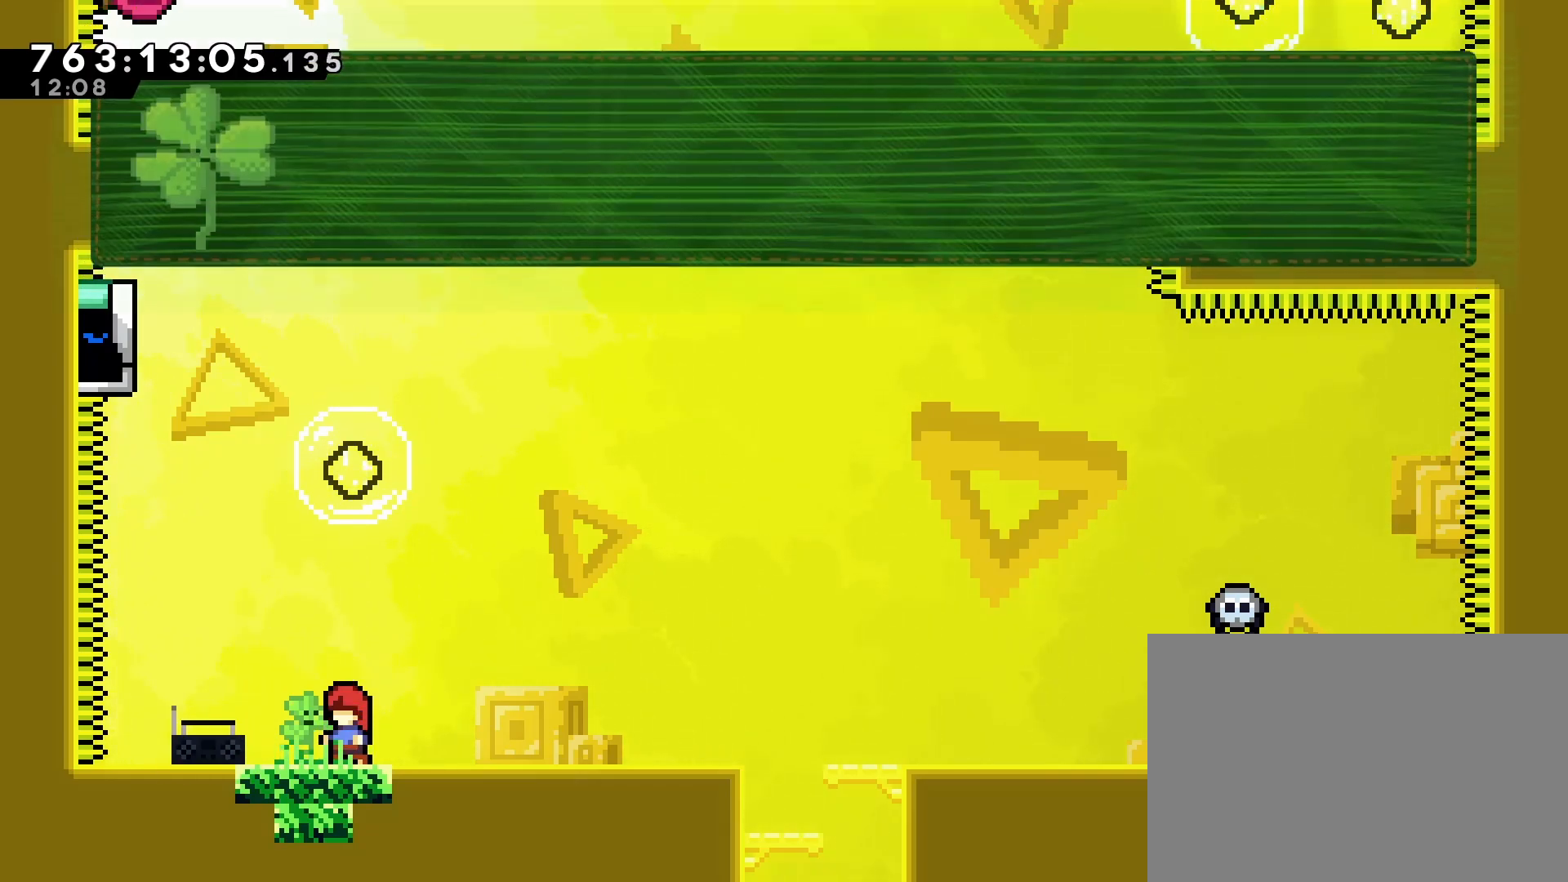
Gameplay with a controller (PlayStation layout); each line is a JSON object with the inputs held at the frame after it (dt_ms = milliseconds from this image to that frame). "events" lists button and stick changes between this image and that frame as [ms after this image, input, new state], when the widget could be followed in between. Not read: L3 R3 right_stick.
{"dt_ms": 500, "buttons": [], "left_stick": "center", "events": []}
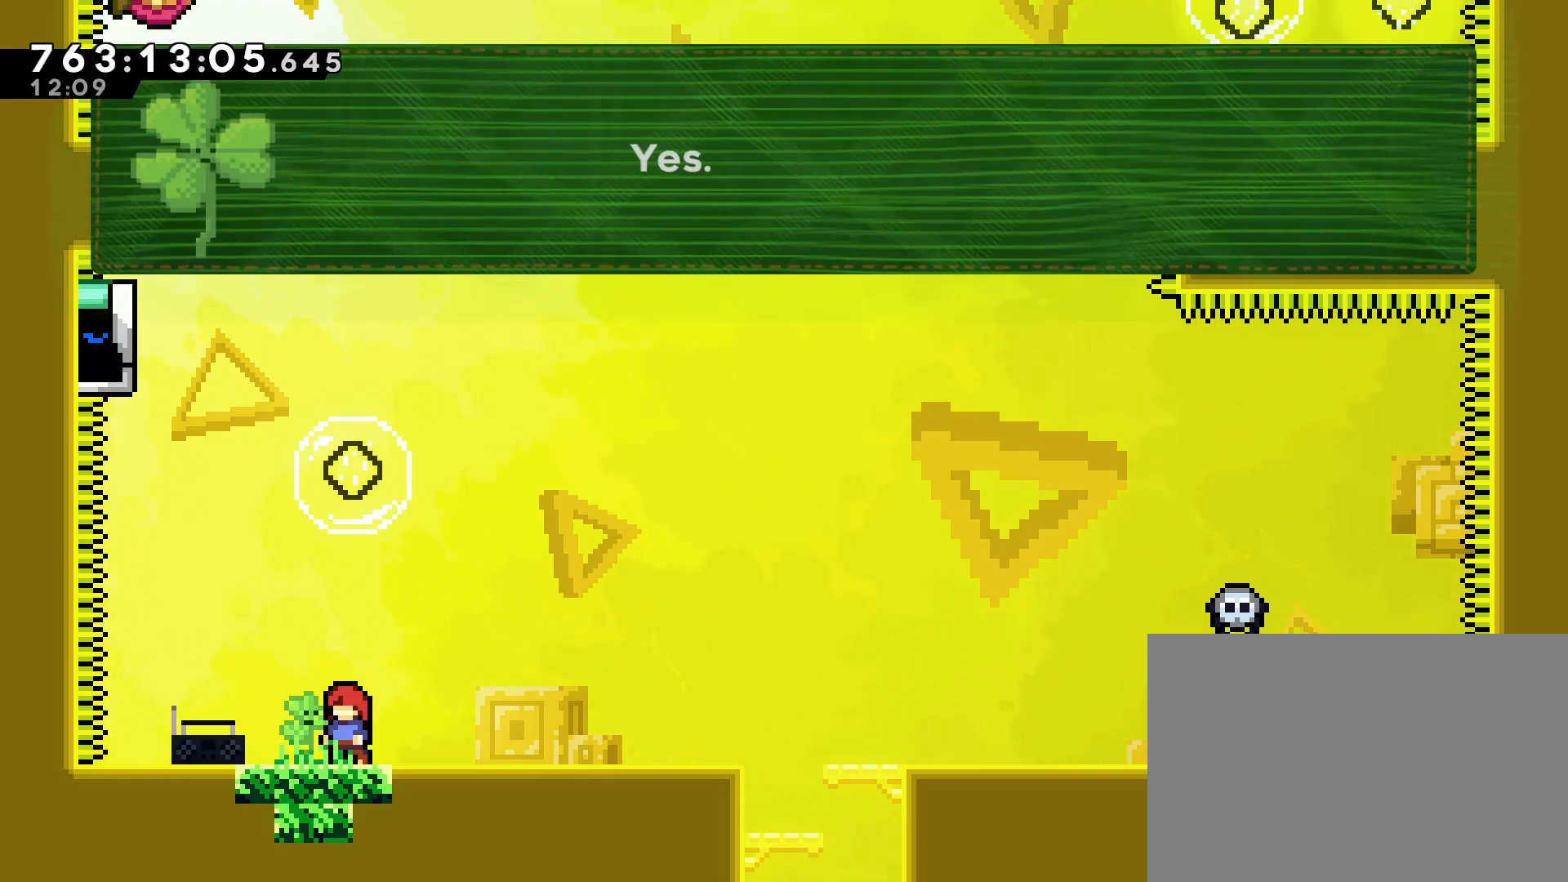
{"dt_ms": 500, "buttons": [], "left_stick": "center", "events": []}
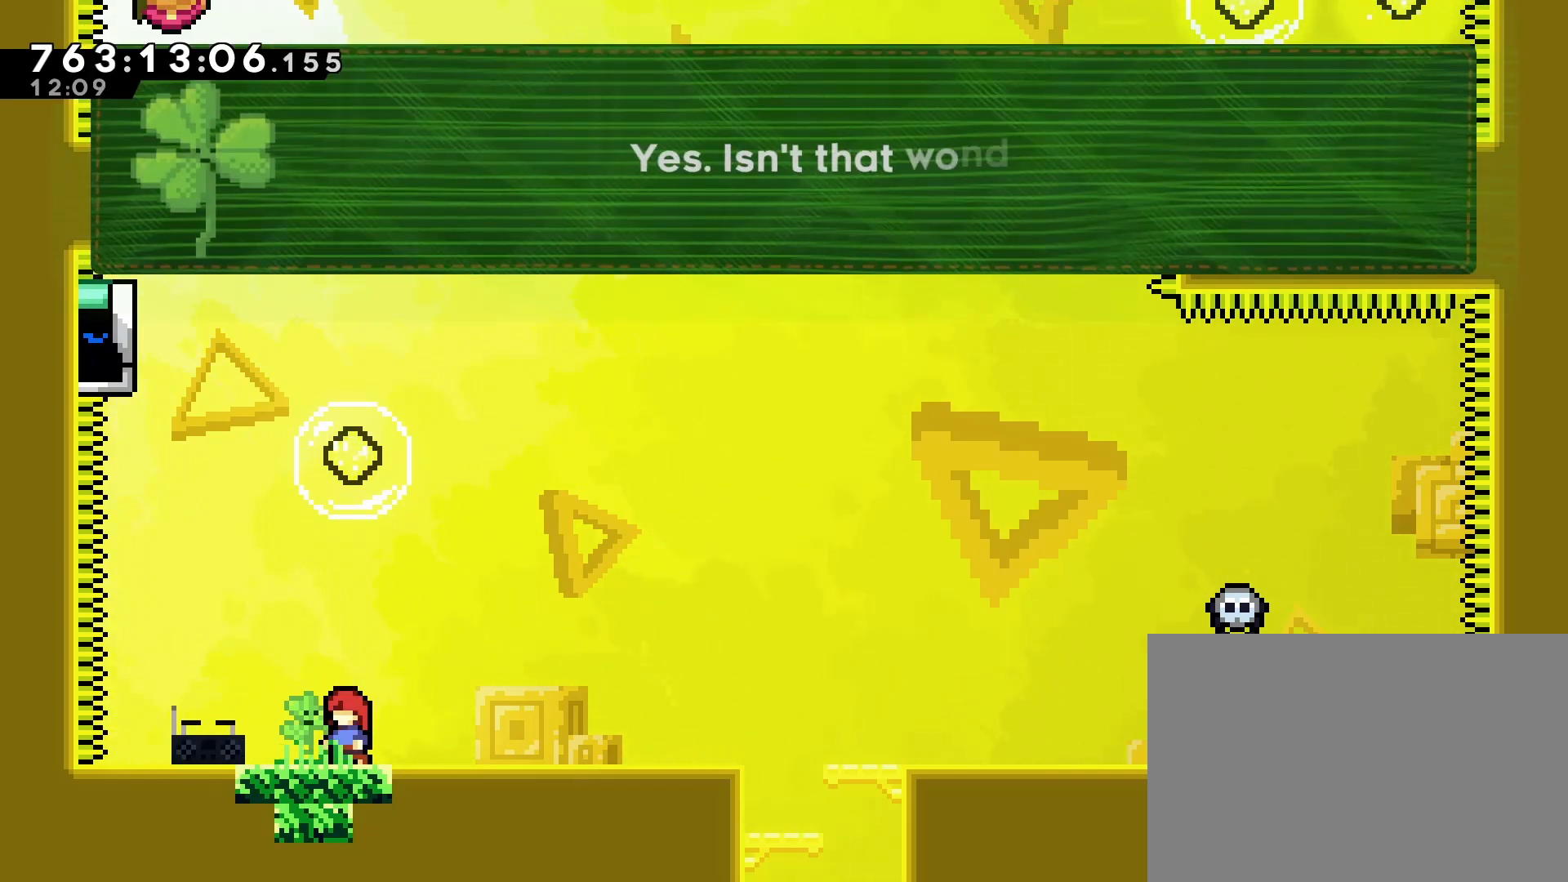
{"dt_ms": 500, "buttons": [], "left_stick": "center", "events": []}
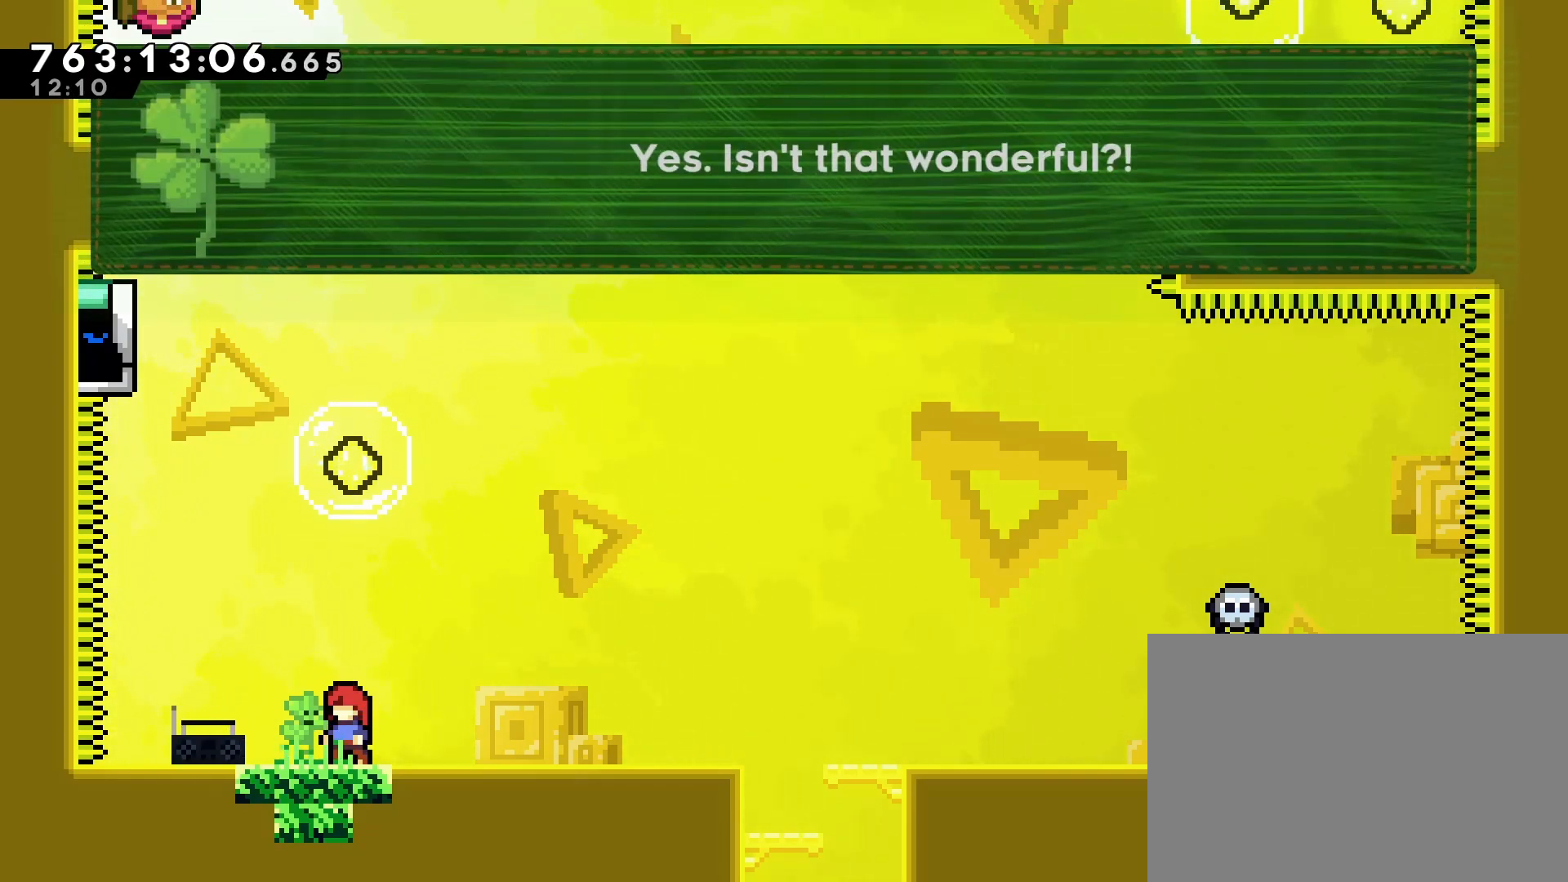
{"dt_ms": 500, "buttons": [], "left_stick": "center", "events": [[217, "CROSS", "down"], [317, "CROSS", "up"]]}
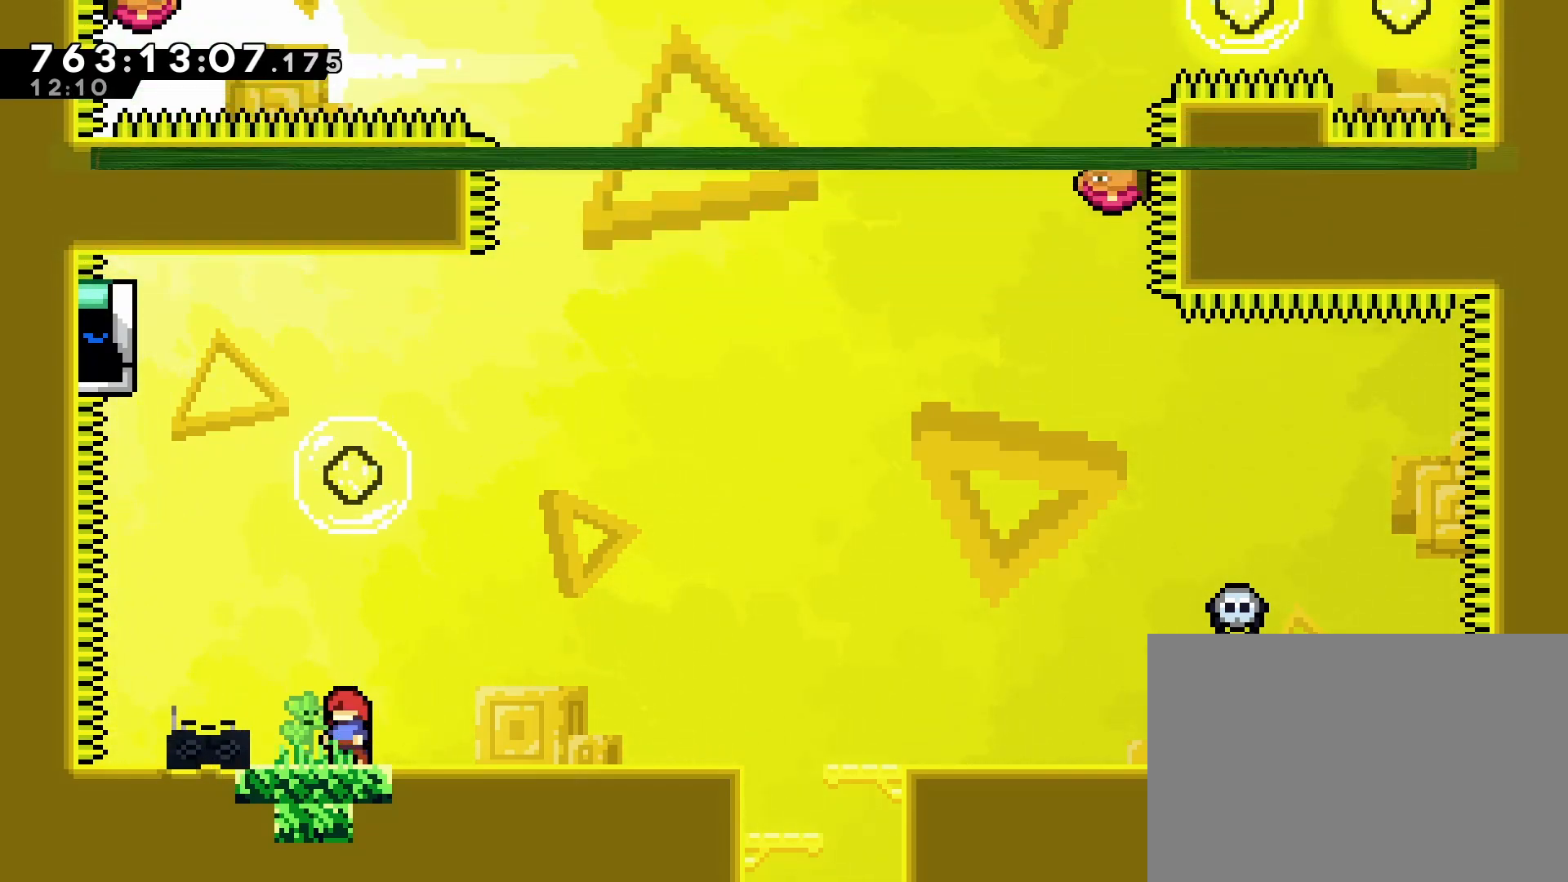
{"dt_ms": 500, "buttons": [], "left_stick": "center", "events": []}
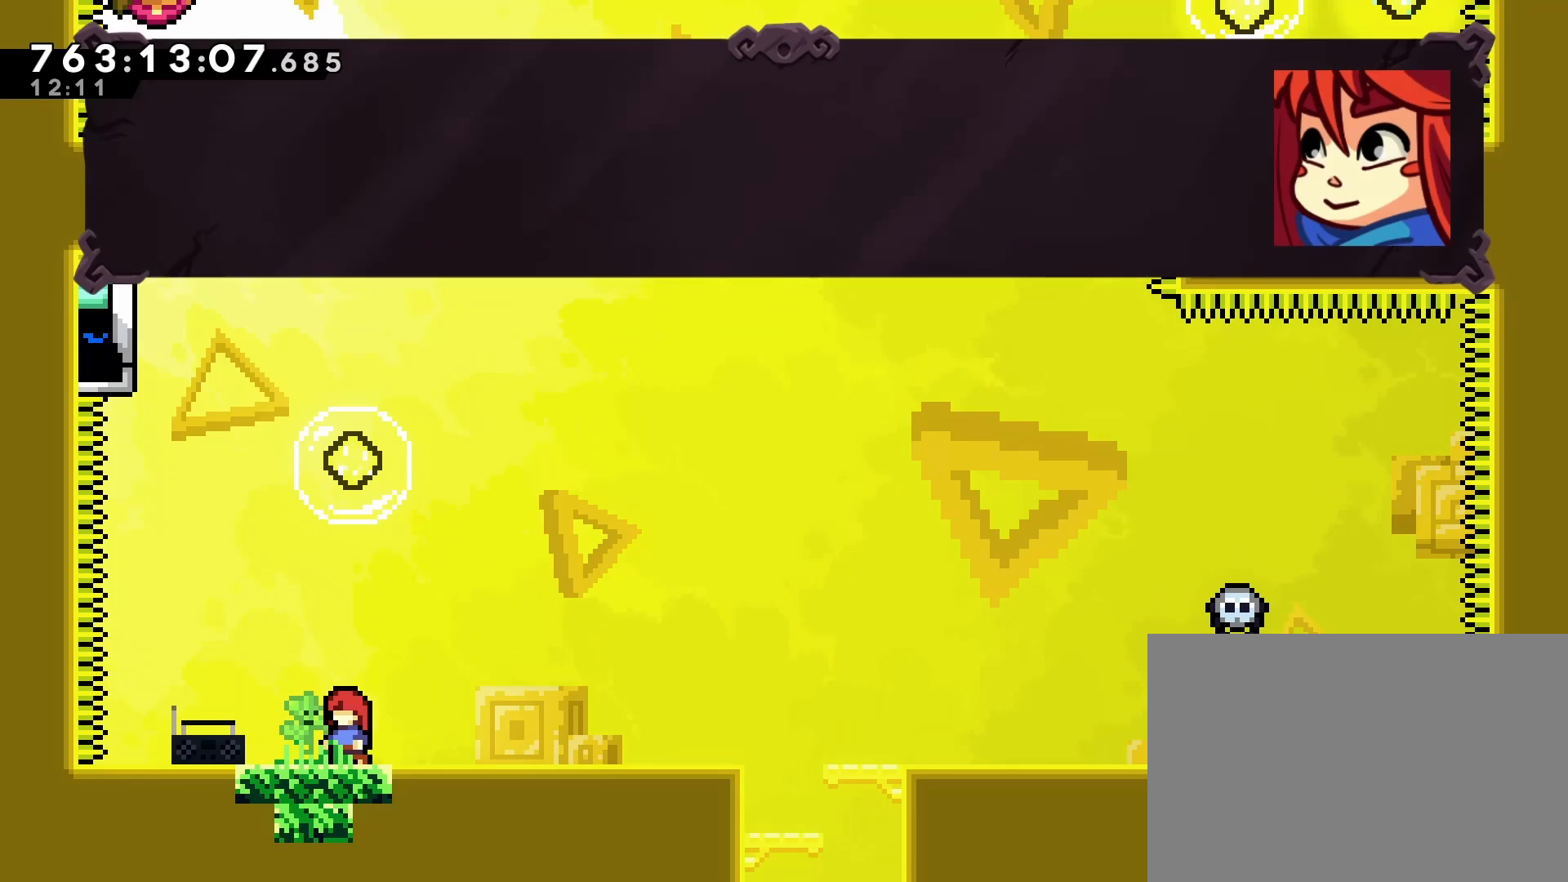
{"dt_ms": 500, "buttons": [], "left_stick": "center", "events": []}
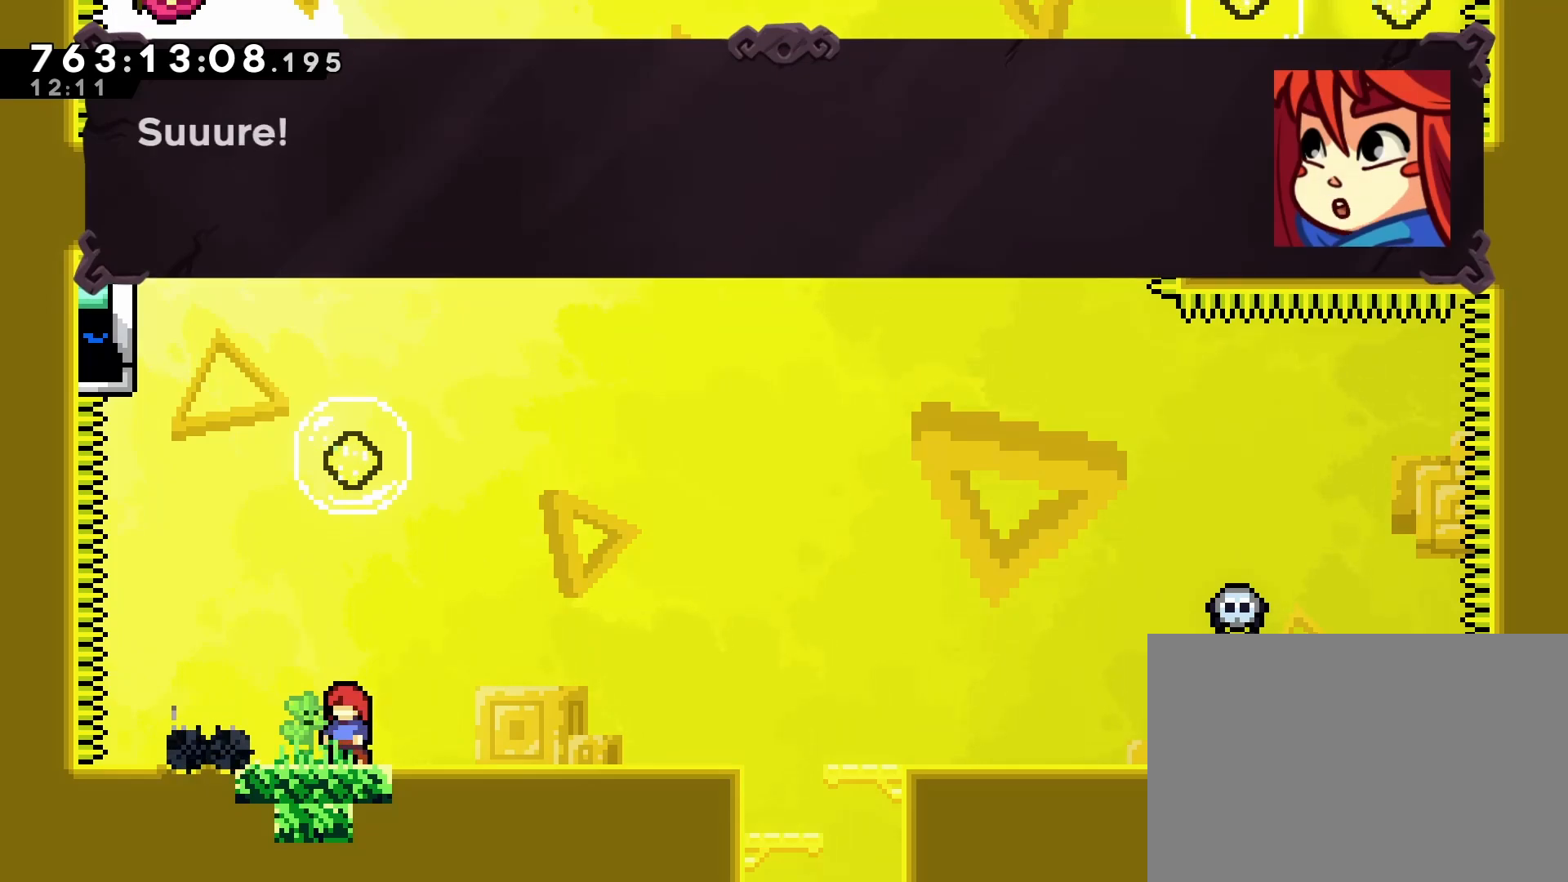
{"dt_ms": 500, "buttons": [], "left_stick": "center", "events": []}
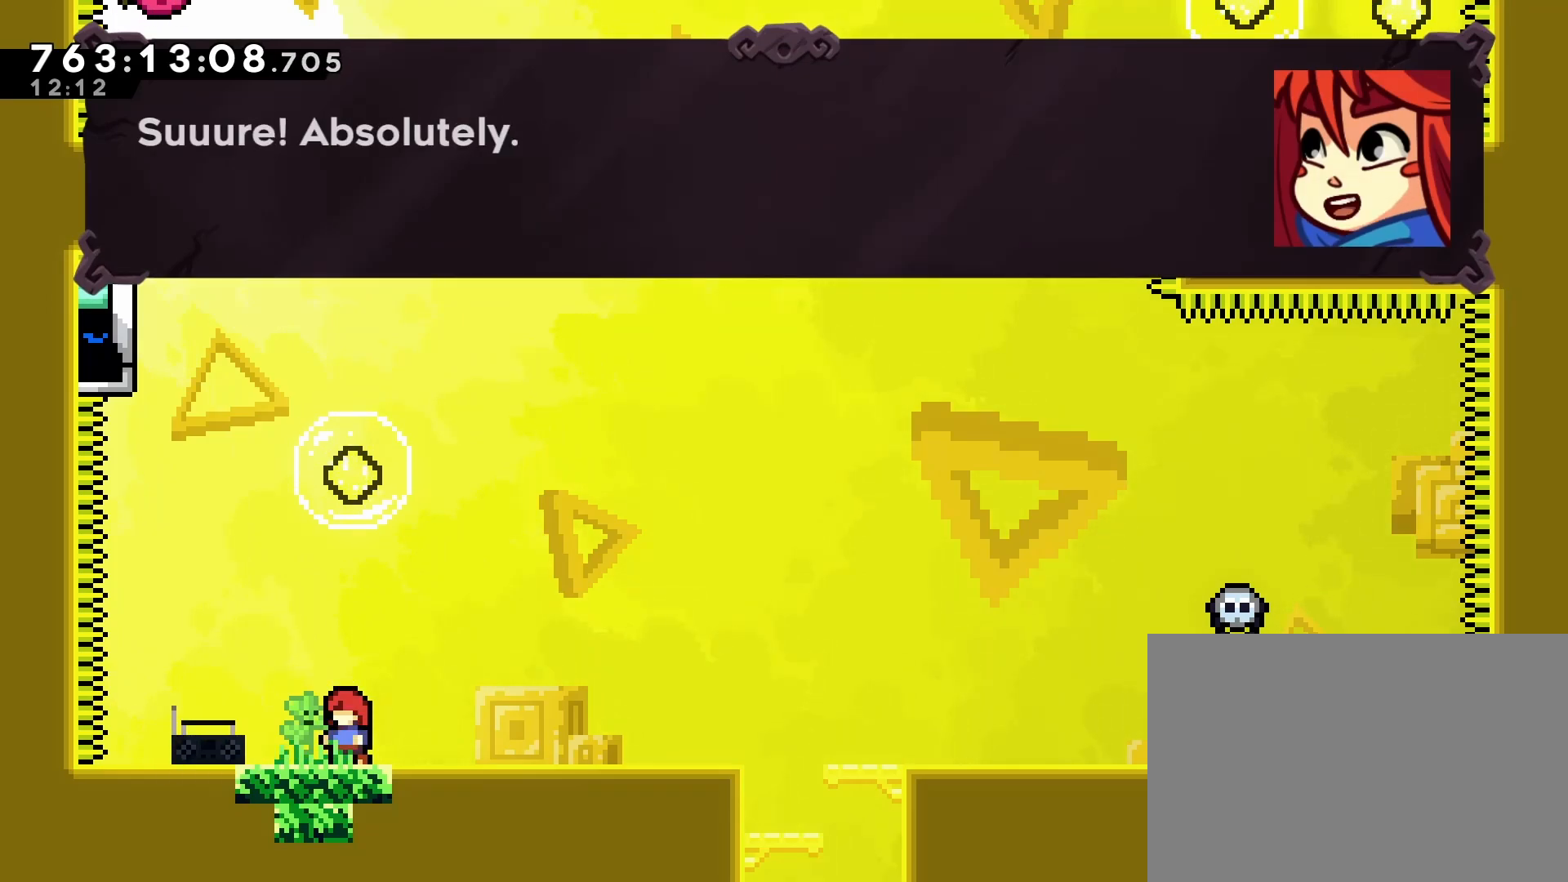
{"dt_ms": 500, "buttons": [], "left_stick": "center", "events": []}
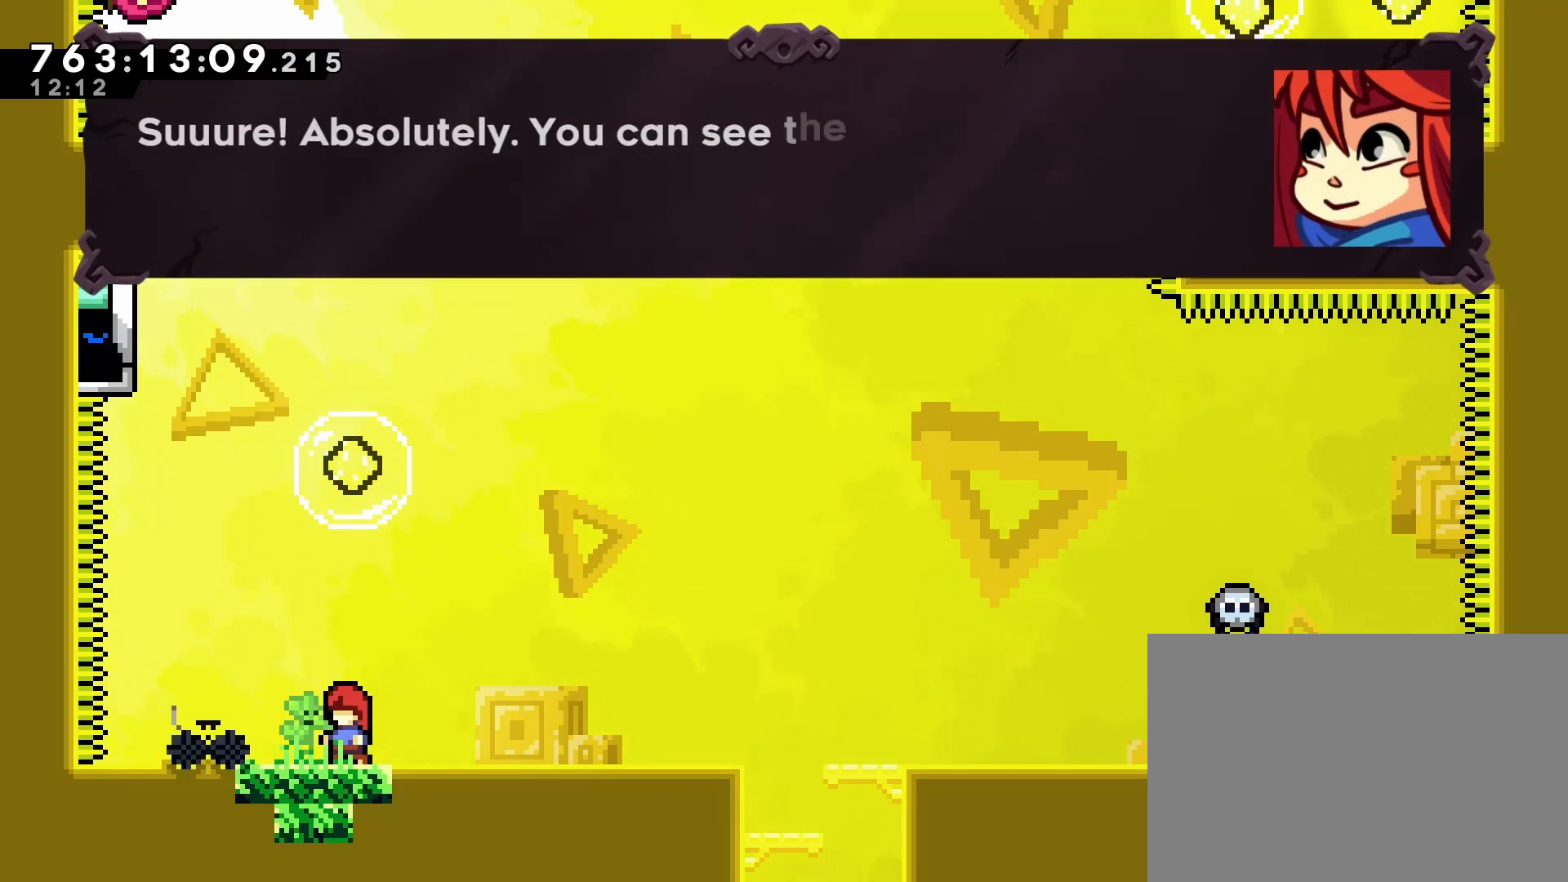
{"dt_ms": 500, "buttons": [], "left_stick": "center", "events": []}
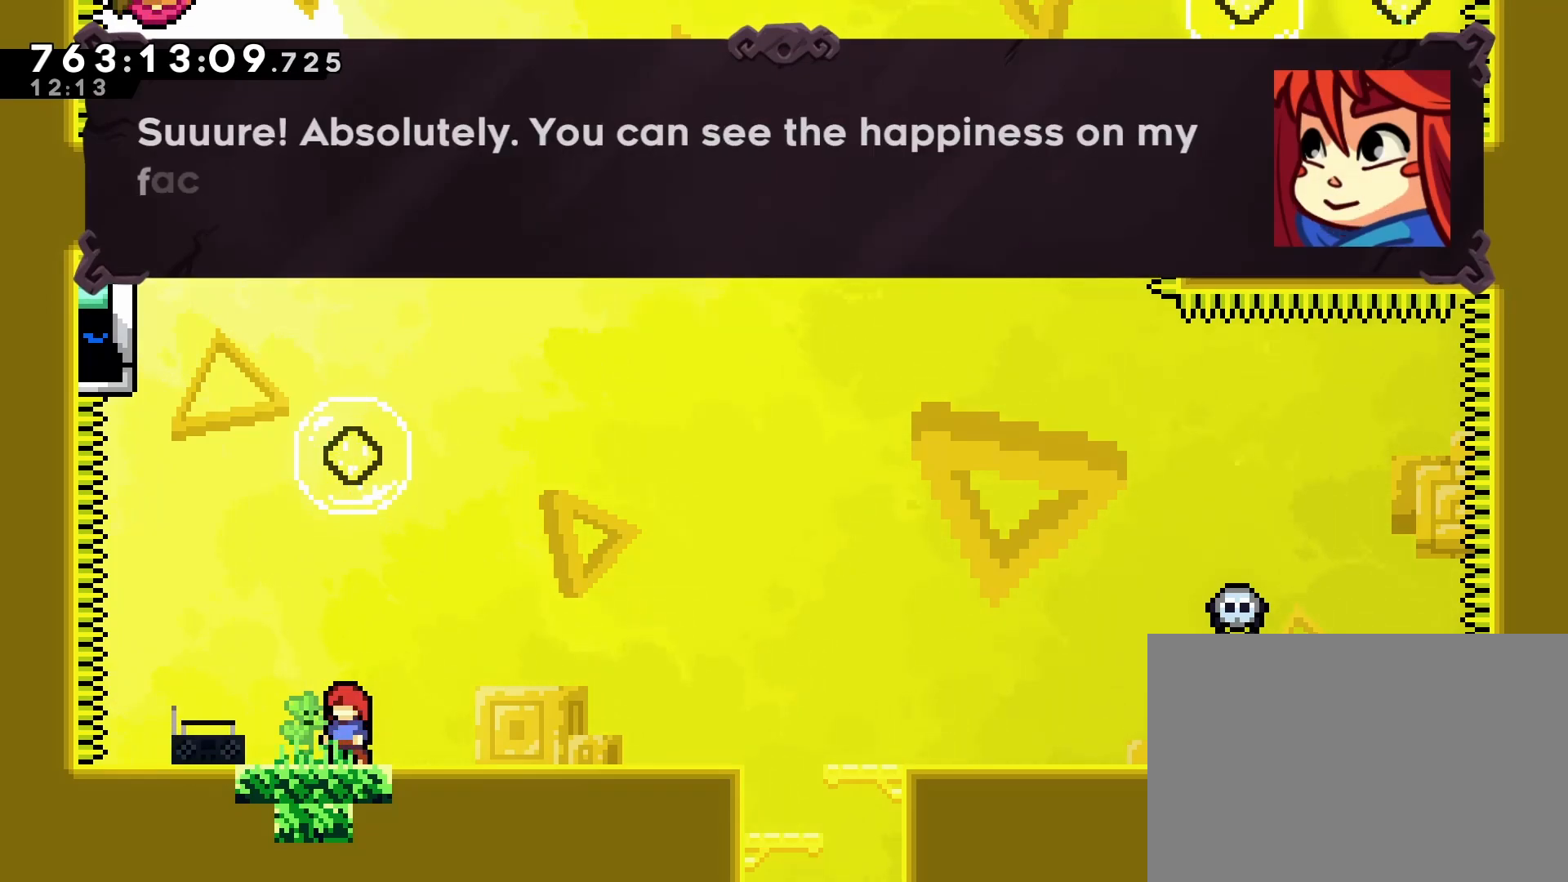
{"dt_ms": 500, "buttons": [], "left_stick": "center", "events": []}
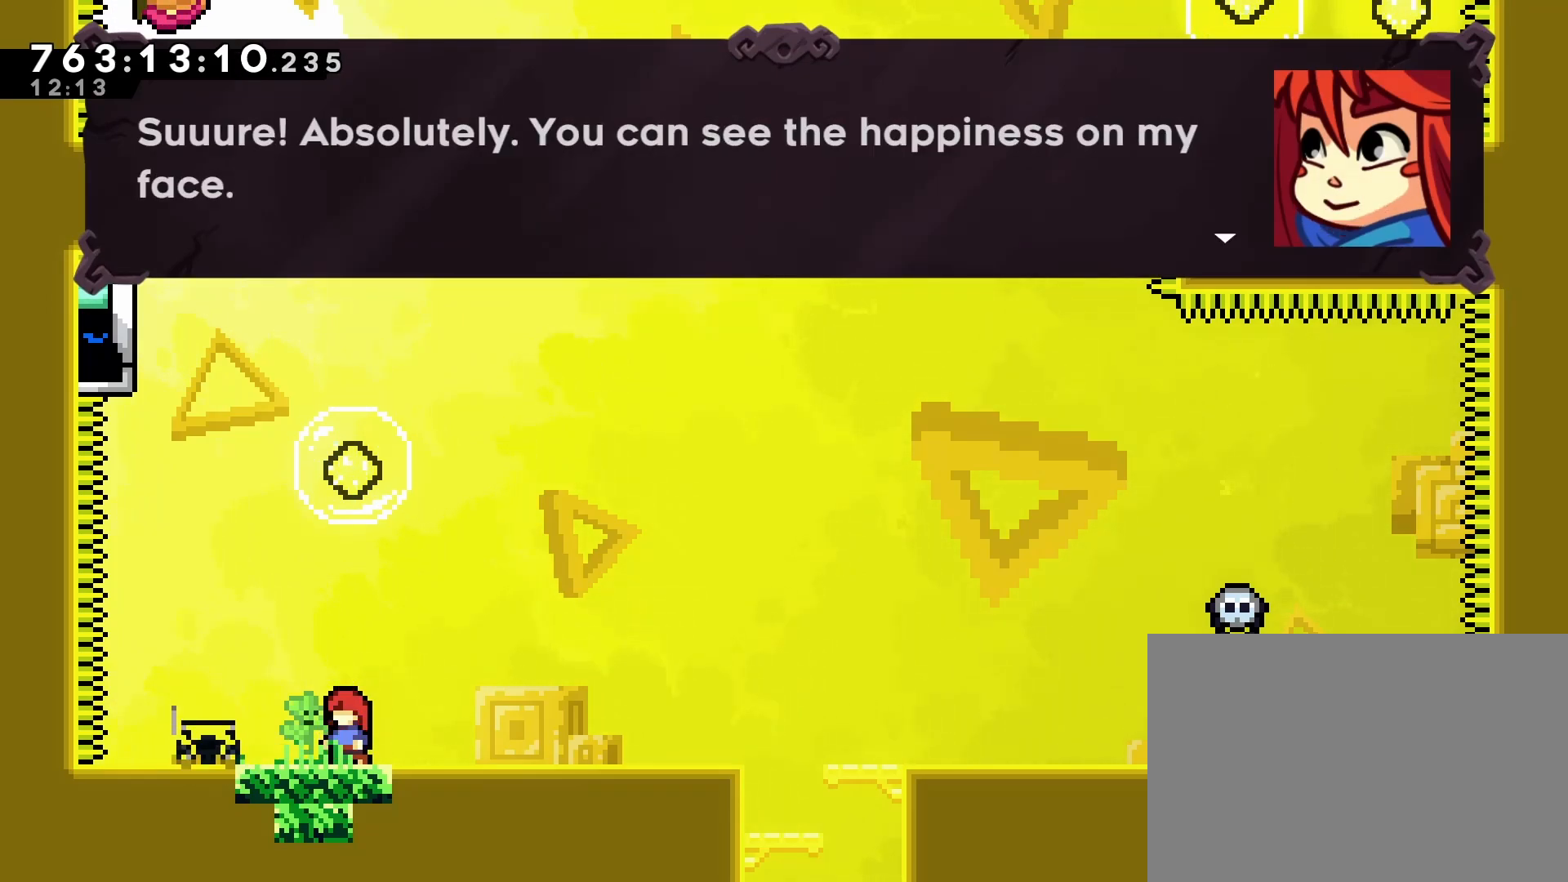
{"dt_ms": 500, "buttons": [], "left_stick": "center", "events": [[183, "CROSS", "down"], [283, "CROSS", "up"]]}
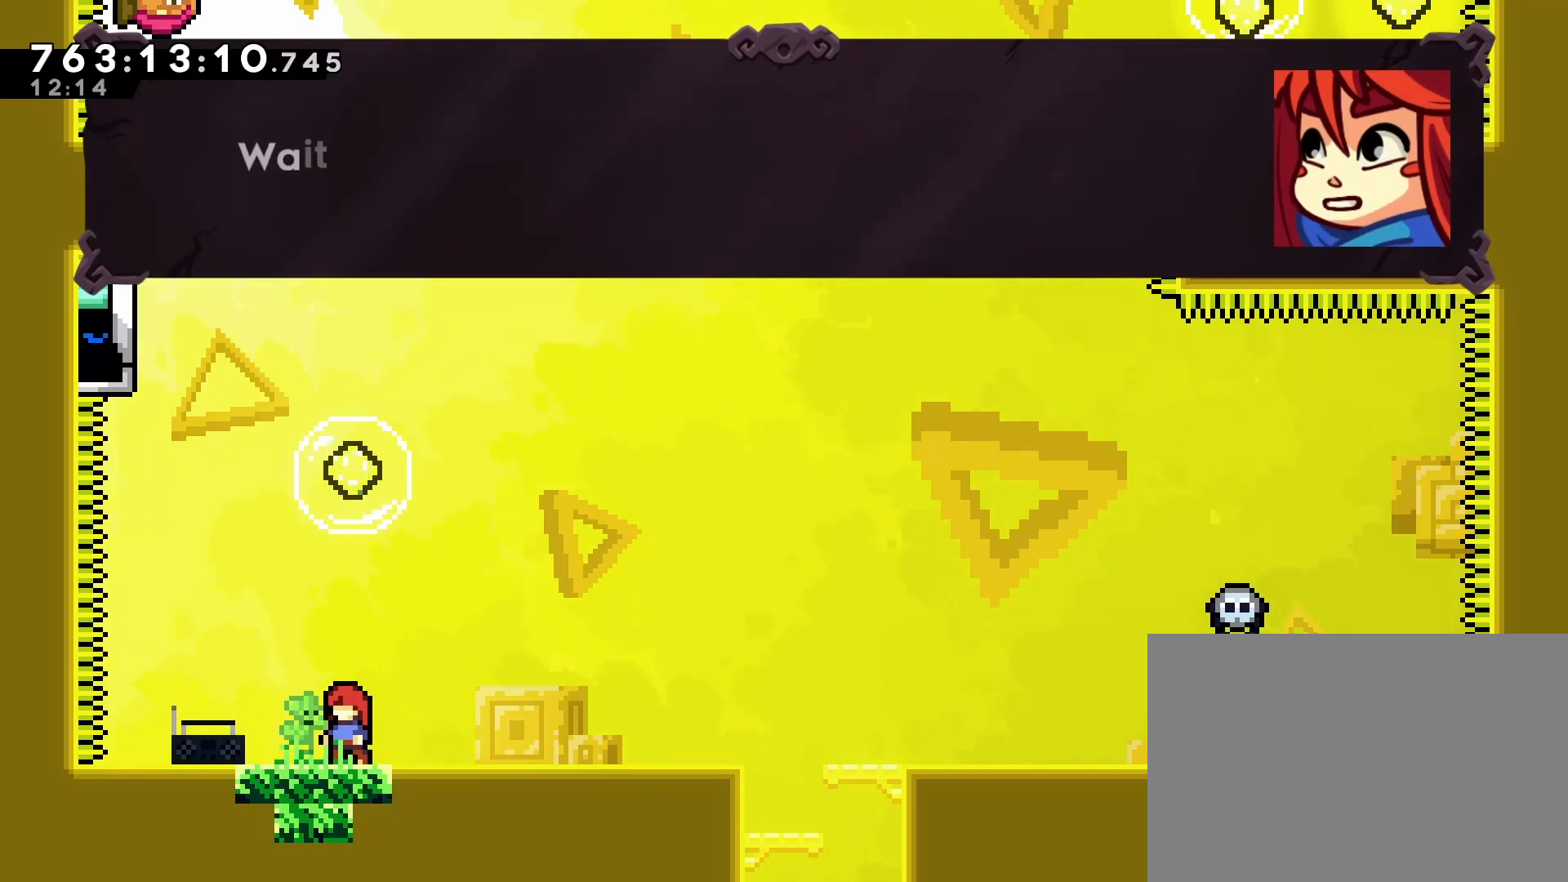
{"dt_ms": 500, "buttons": [], "left_stick": "center", "events": []}
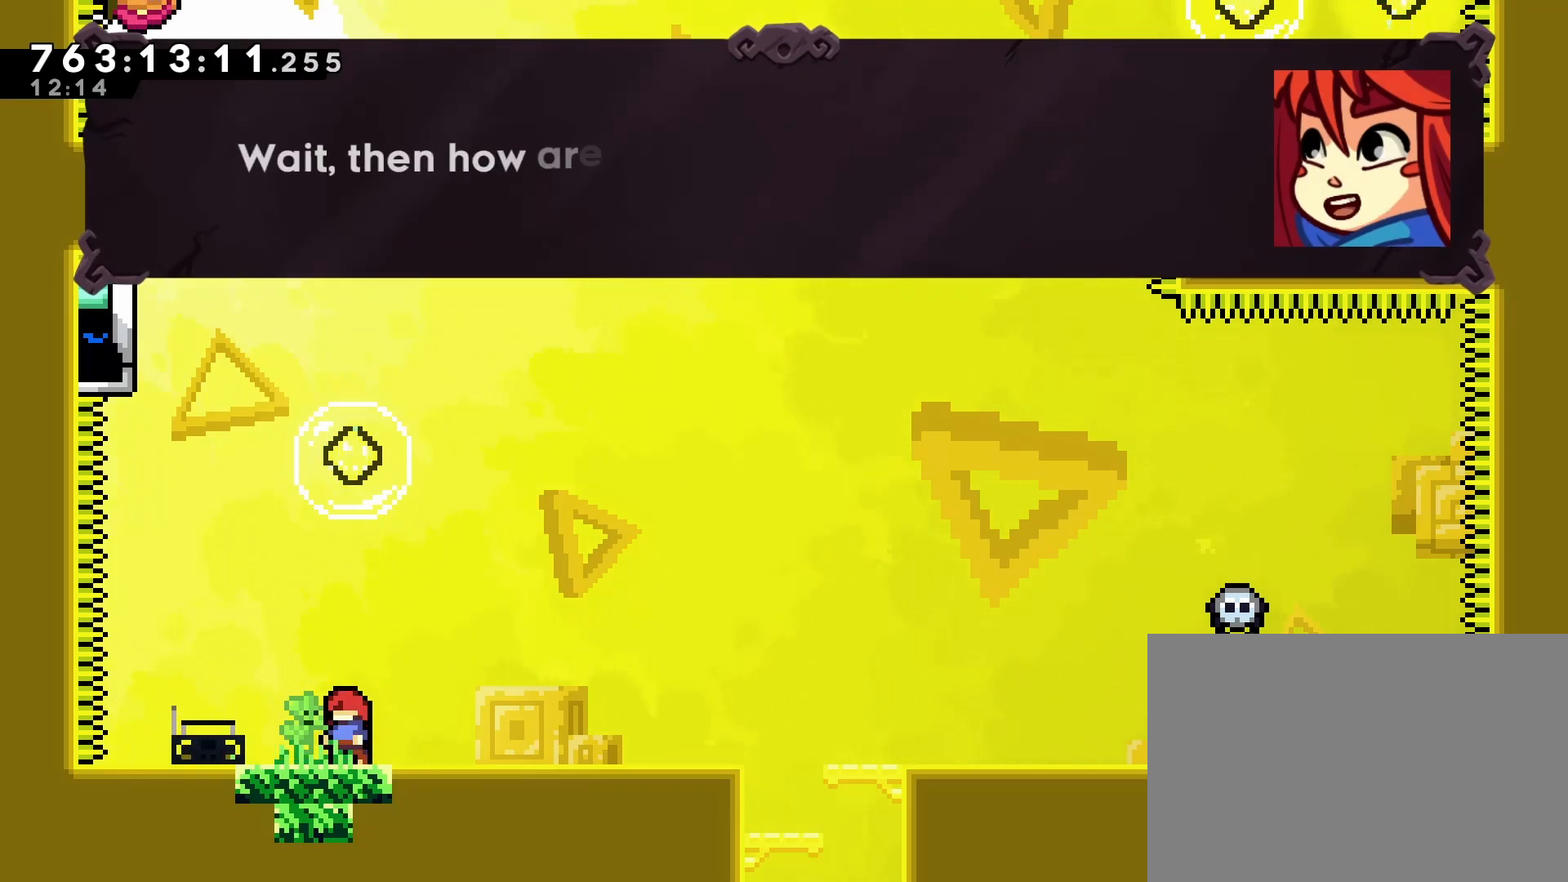
{"dt_ms": 500, "buttons": [], "left_stick": "center", "events": []}
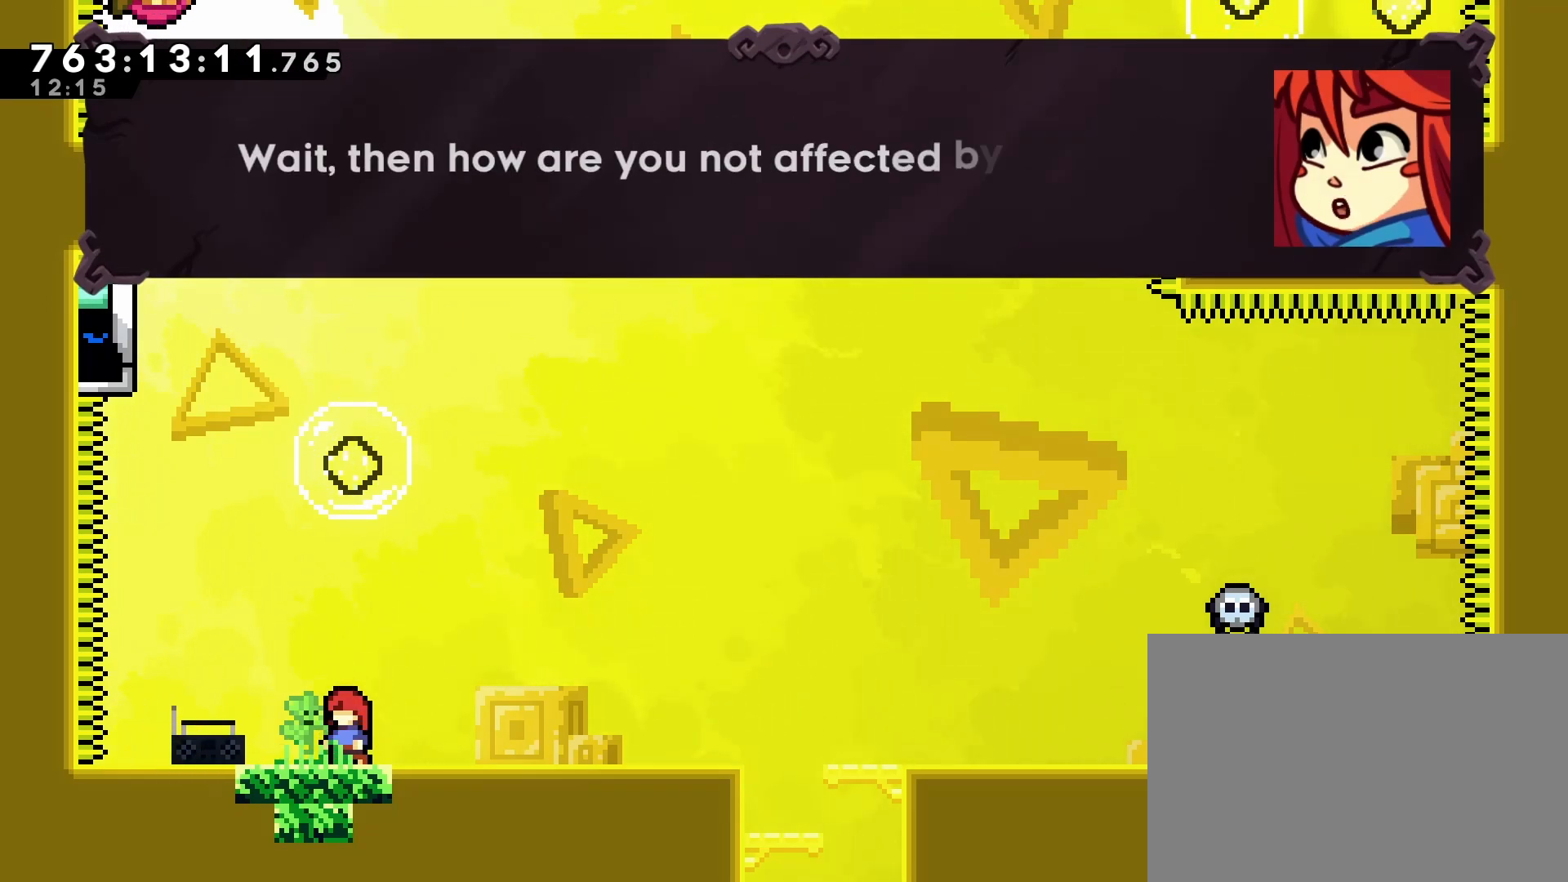
{"dt_ms": 500, "buttons": [], "left_stick": "center", "events": []}
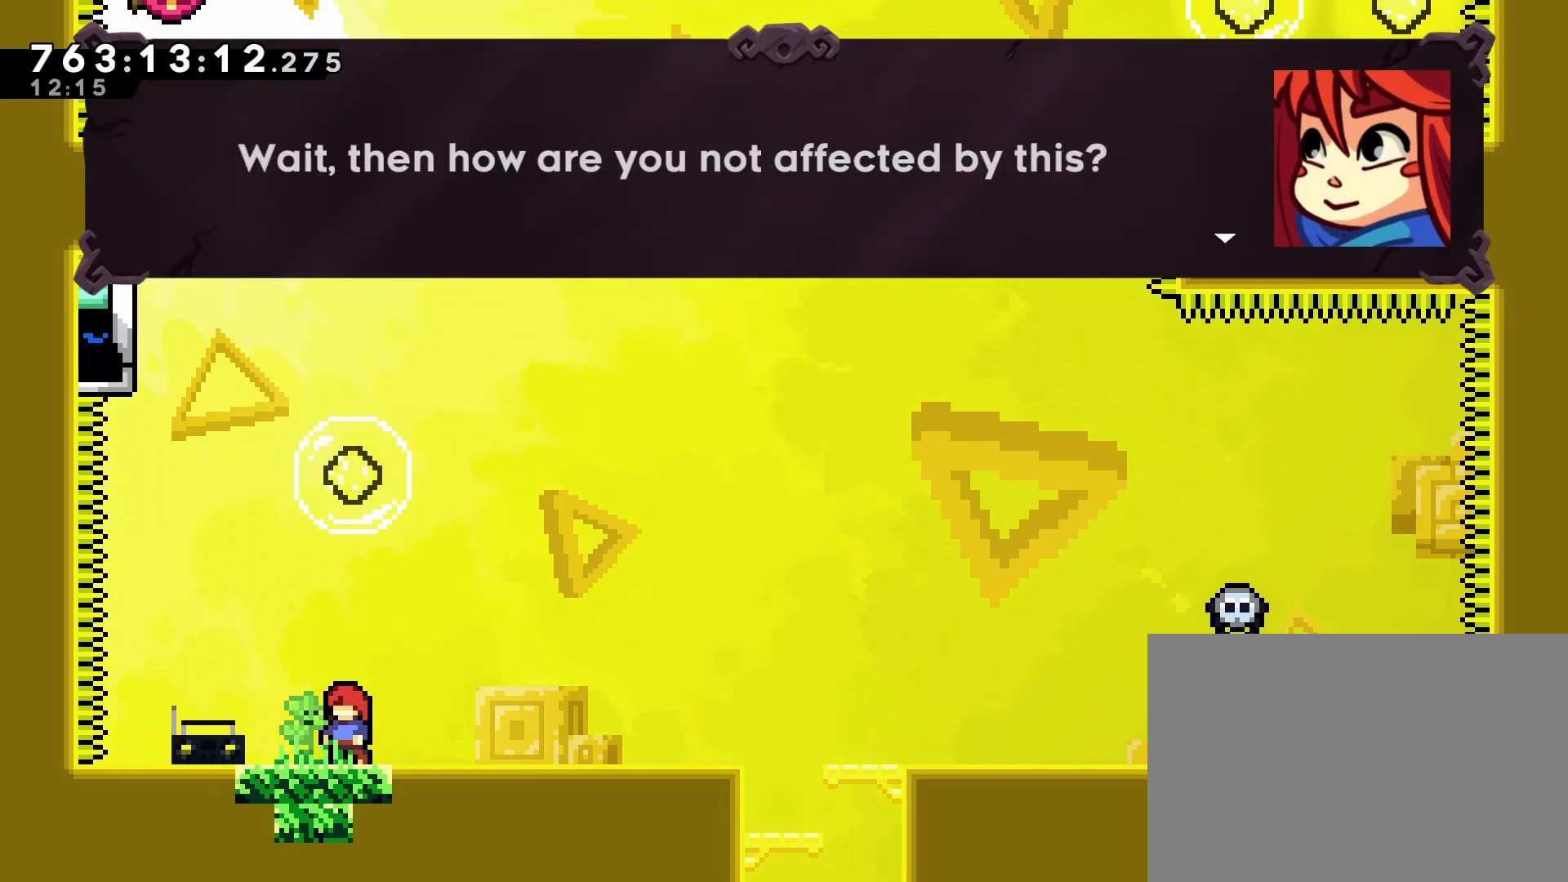
{"dt_ms": 500, "buttons": [], "left_stick": "center", "events": [[300, "CROSS", "down"], [400, "CROSS", "up"]]}
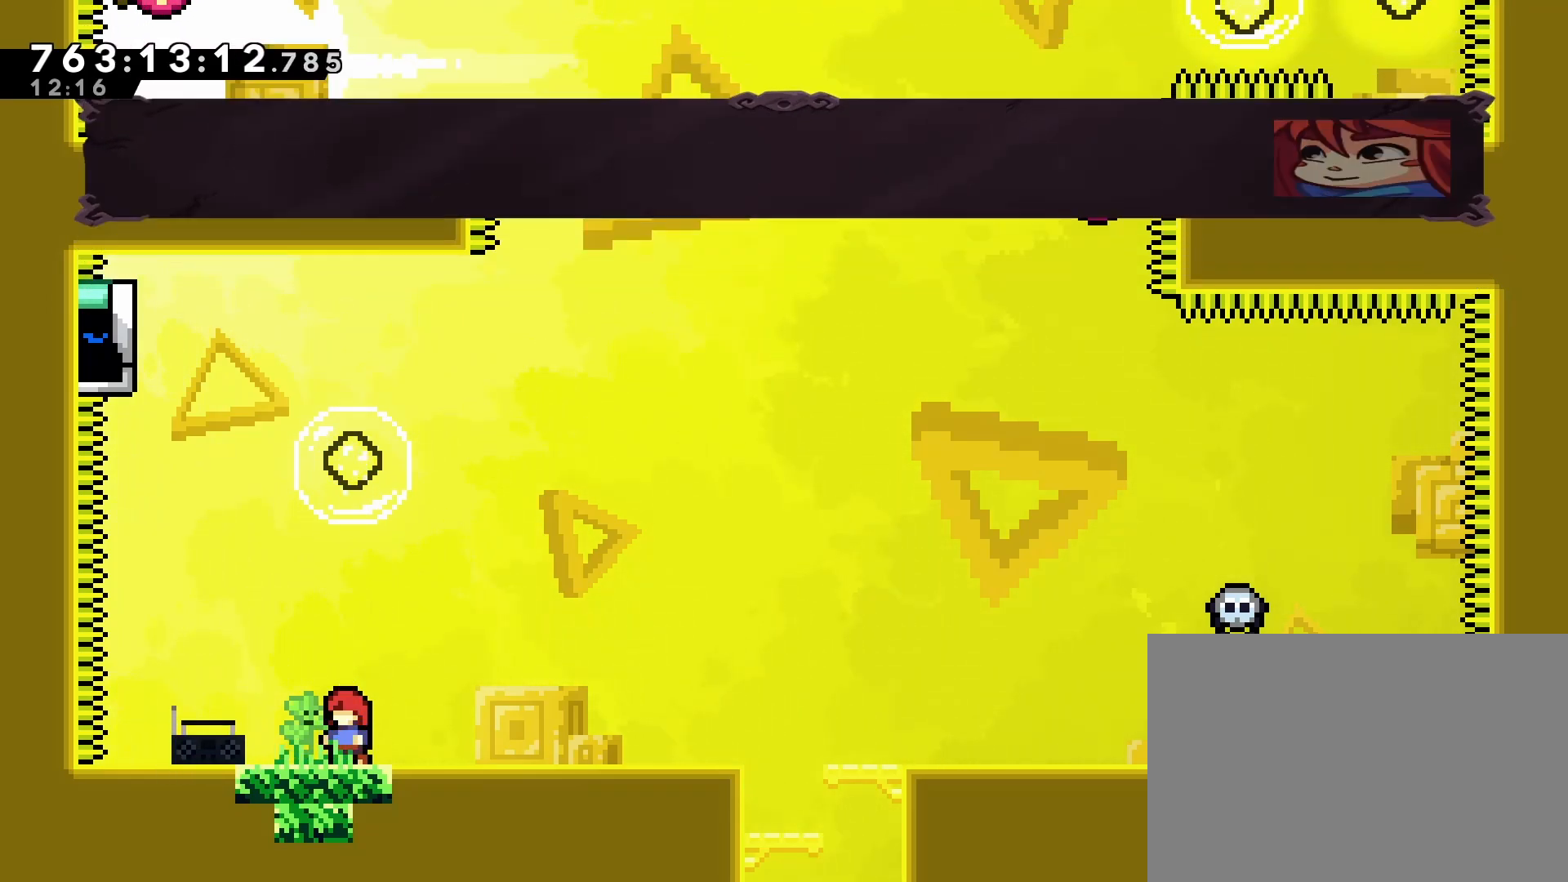
{"dt_ms": 500, "buttons": [], "left_stick": "center", "events": []}
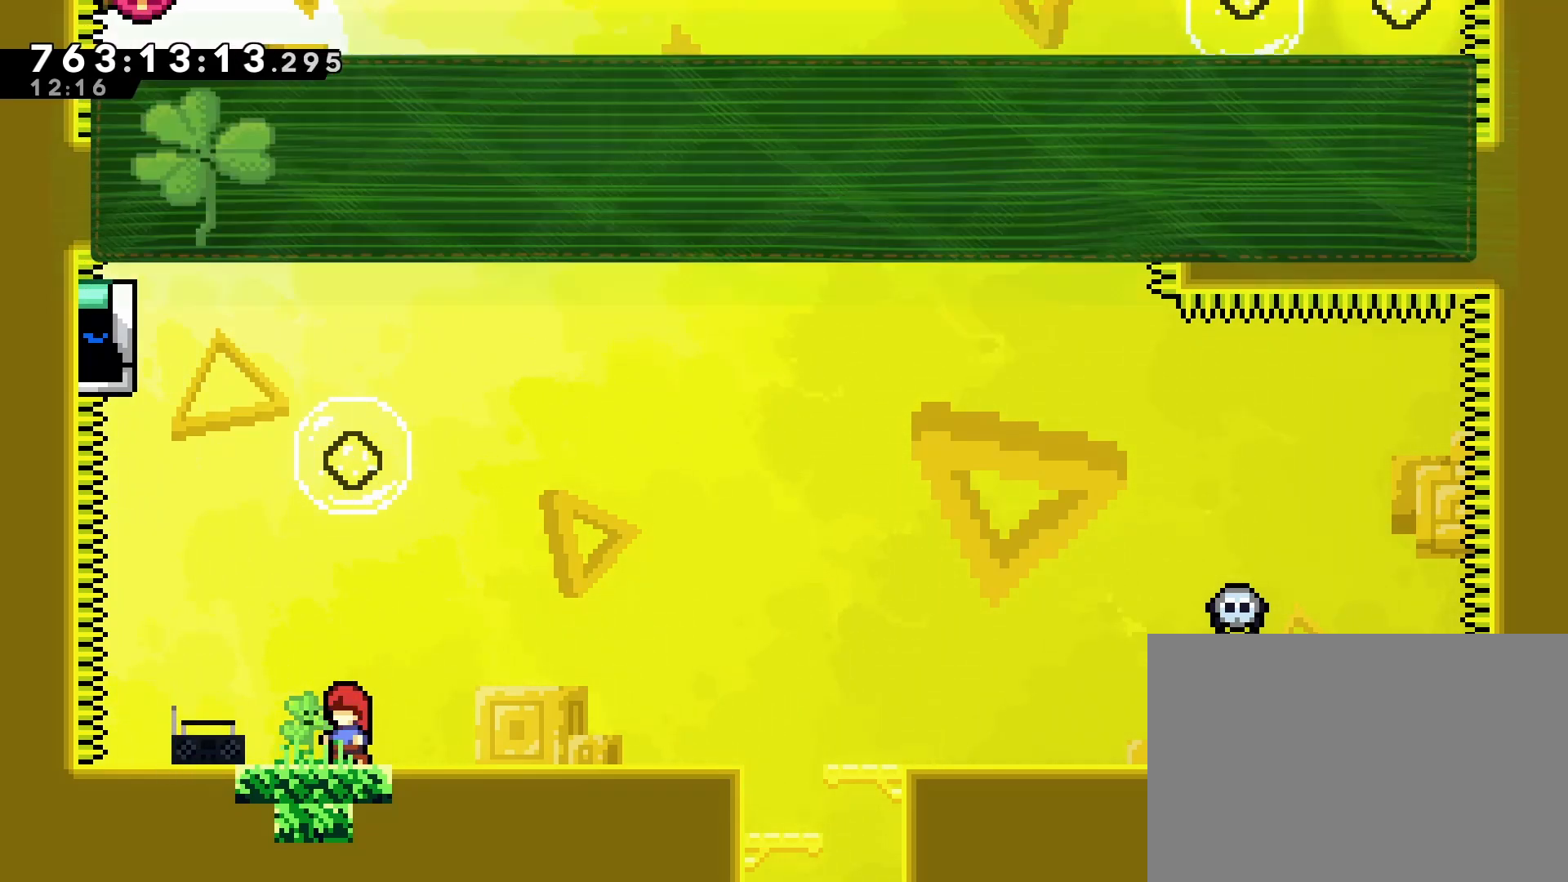
{"dt_ms": 500, "buttons": [], "left_stick": "center", "events": []}
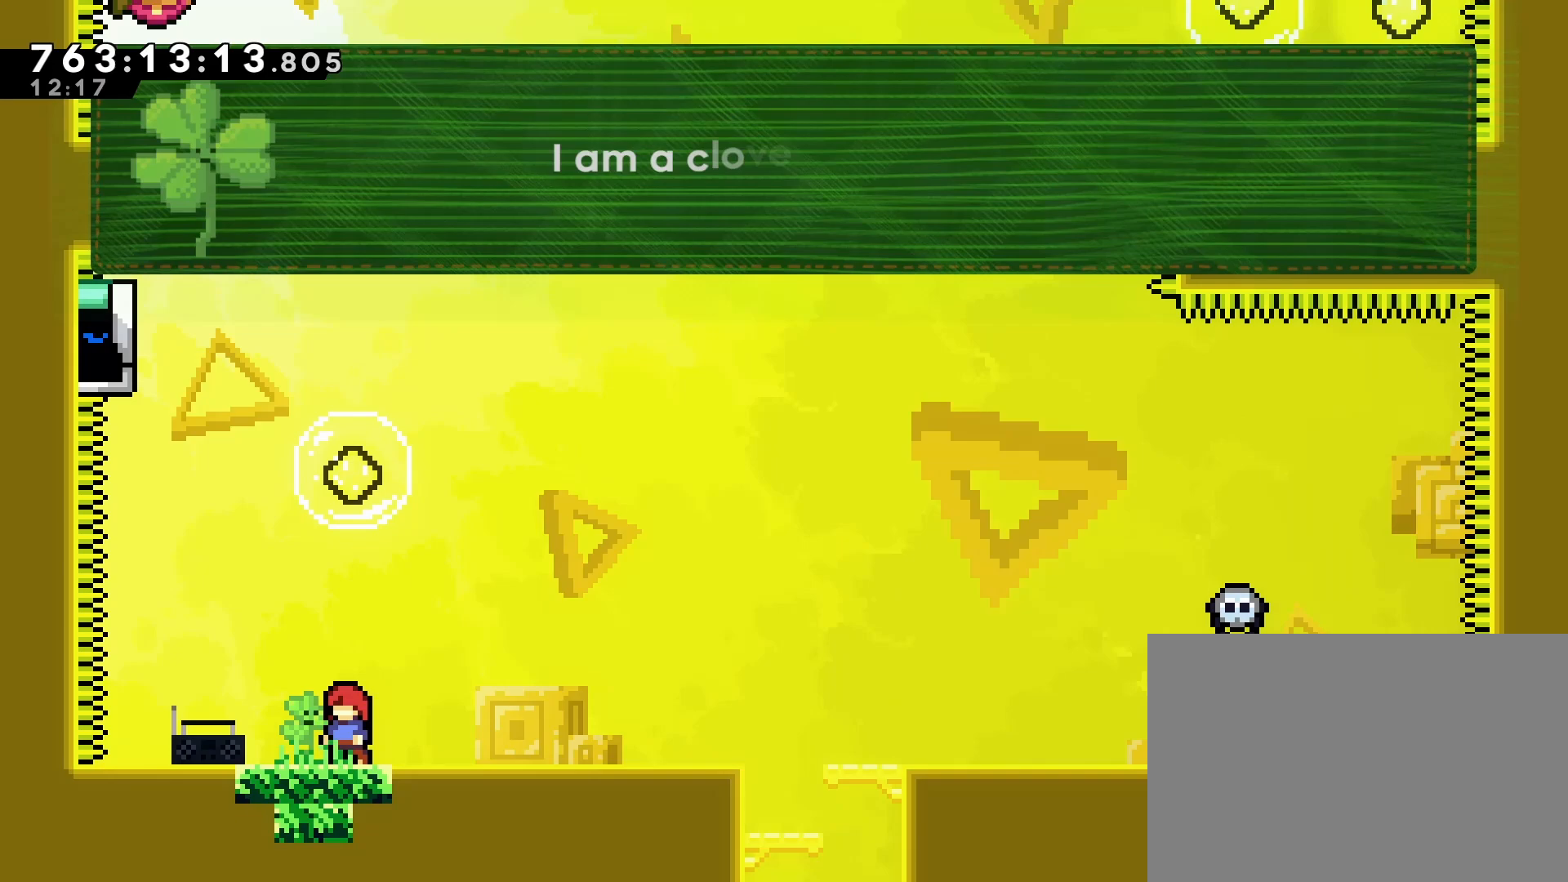
{"dt_ms": 500, "buttons": [], "left_stick": "center", "events": []}
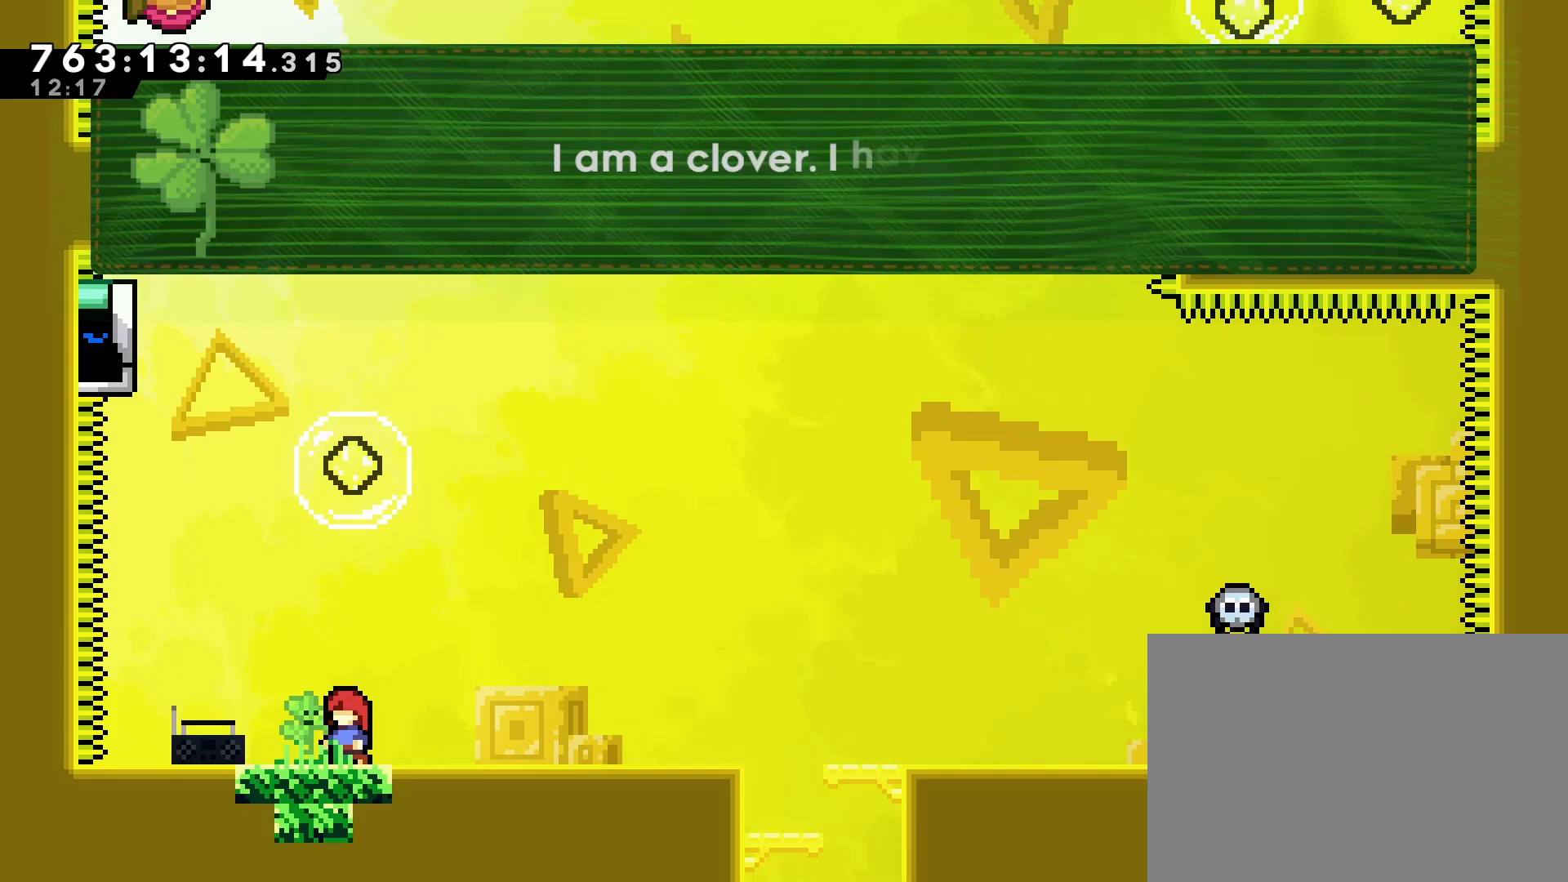
{"dt_ms": 500, "buttons": [], "left_stick": "center", "events": []}
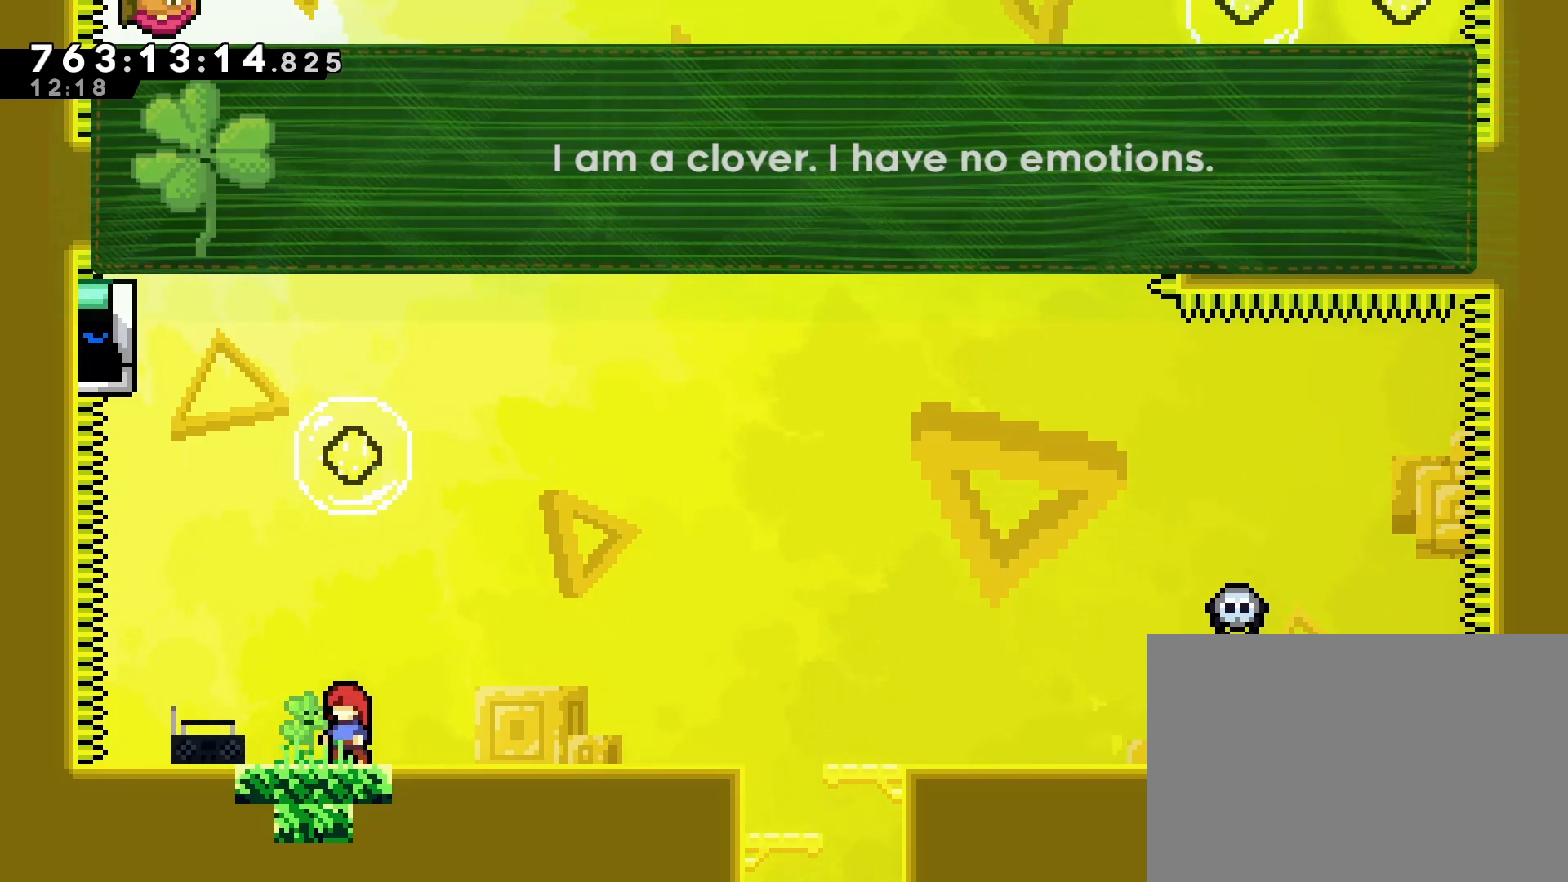
{"dt_ms": 500, "buttons": ["CROSS"], "left_stick": "center", "events": [[400, "CROSS", "down"]]}
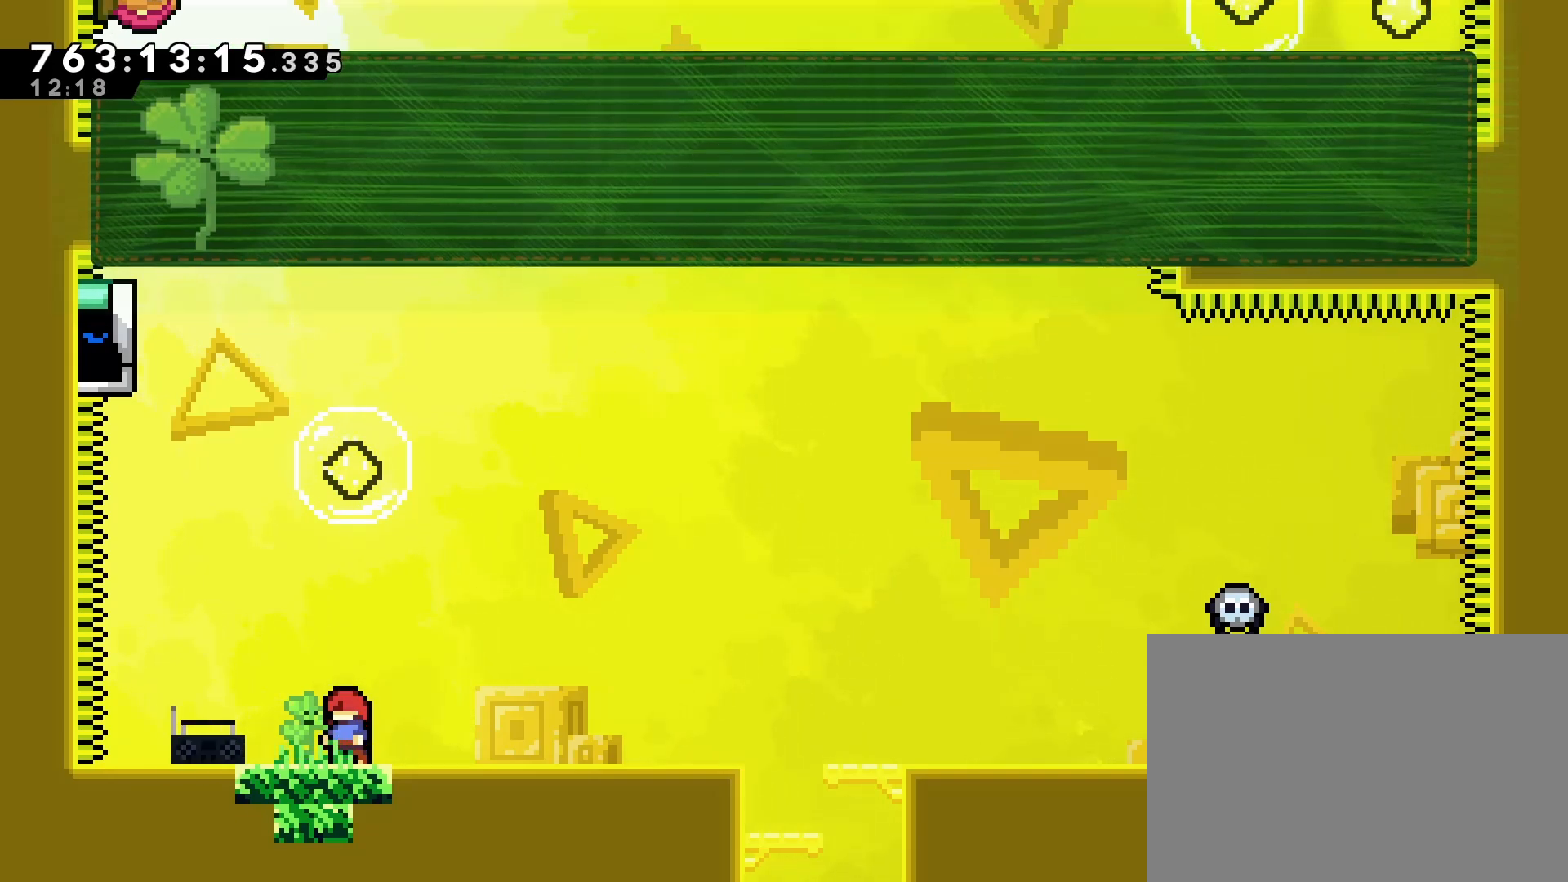
{"dt_ms": 500, "buttons": [], "left_stick": "center", "events": [[17, "CROSS", "up"]]}
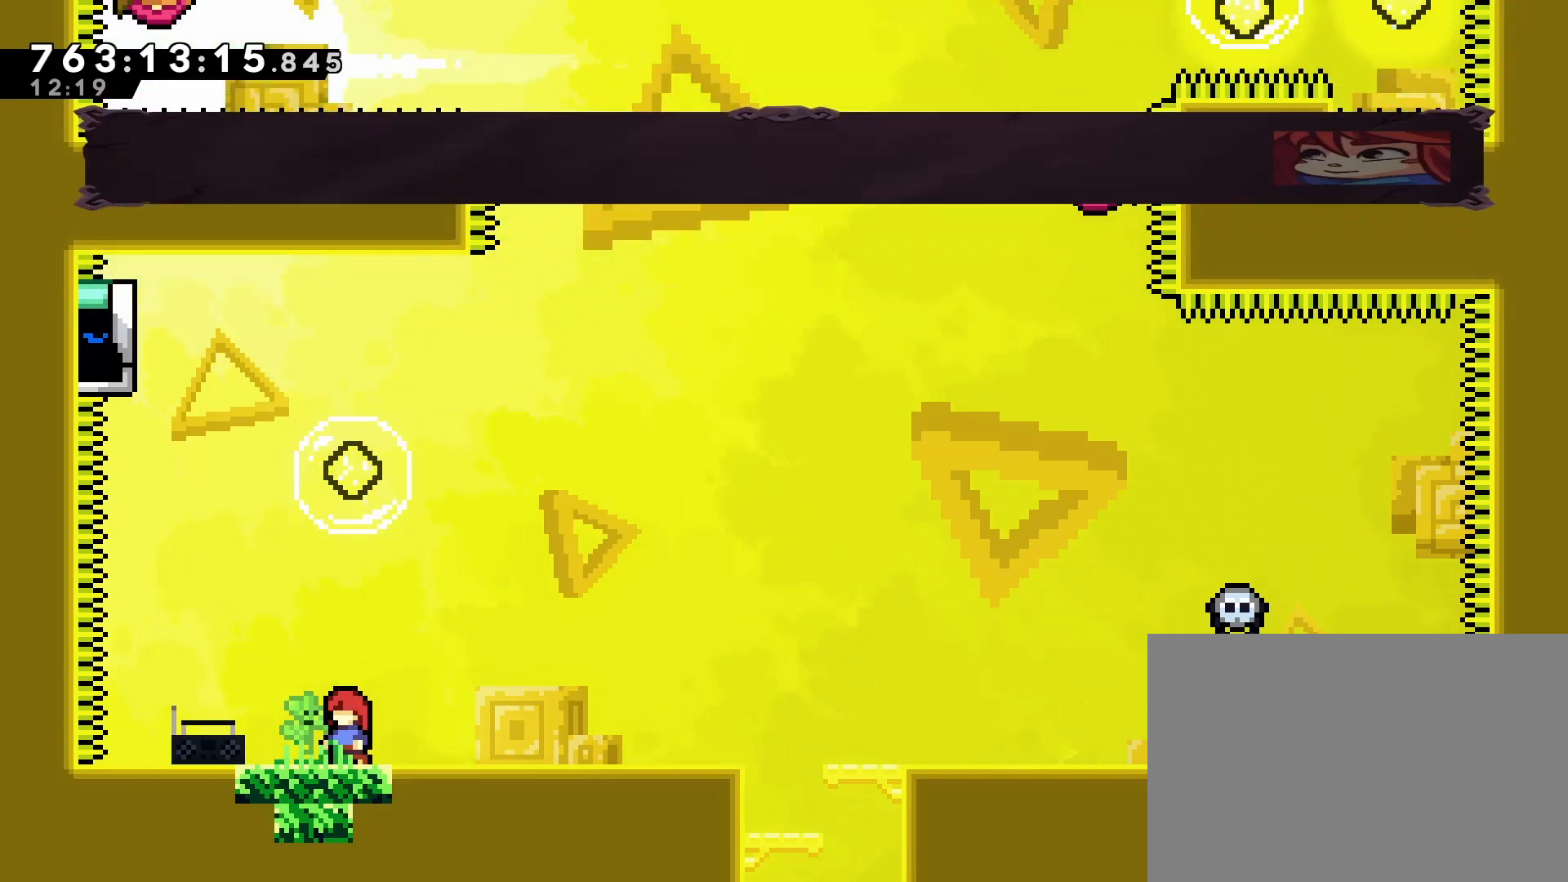
{"dt_ms": 500, "buttons": [], "left_stick": "center", "events": []}
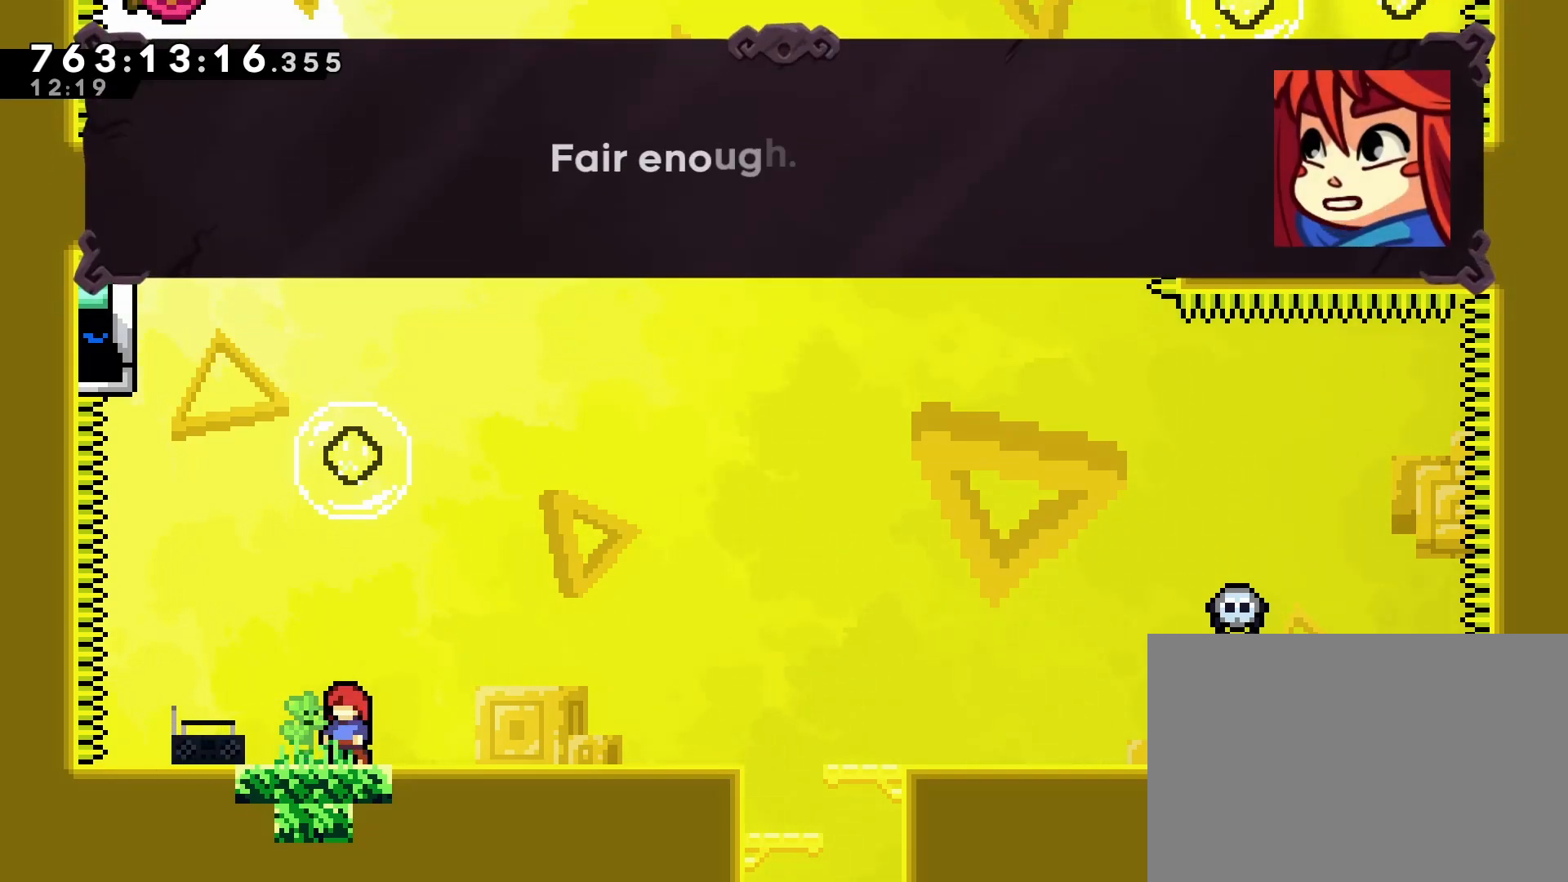
{"dt_ms": 500, "buttons": ["CROSS"], "left_stick": "center", "events": [[383, "CROSS", "down"]]}
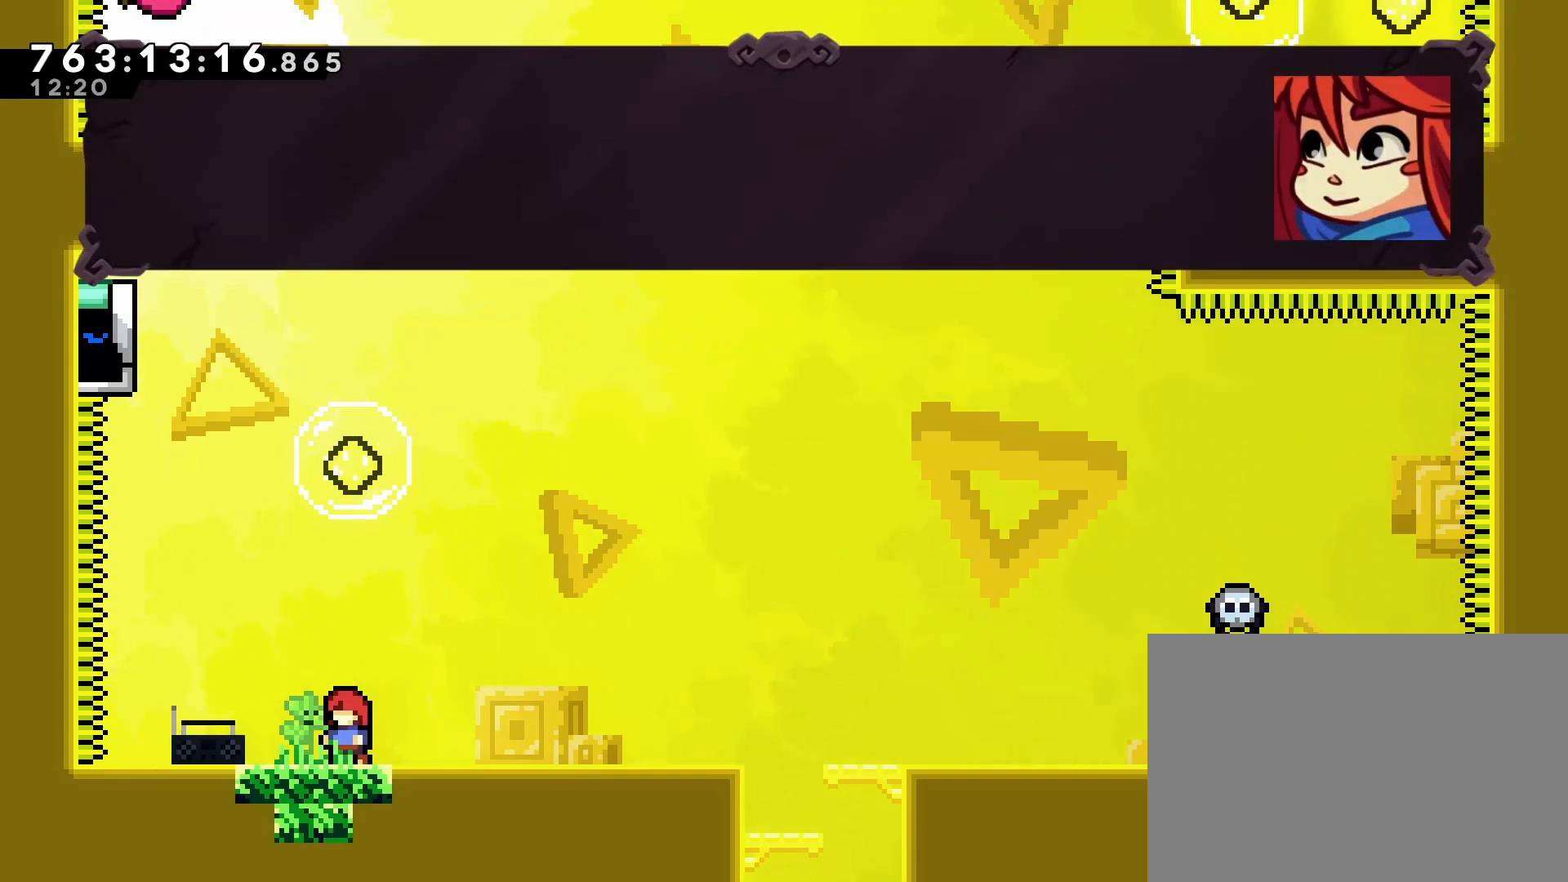
{"dt_ms": 500, "buttons": [], "left_stick": "center", "events": [[17, "CROSS", "up"]]}
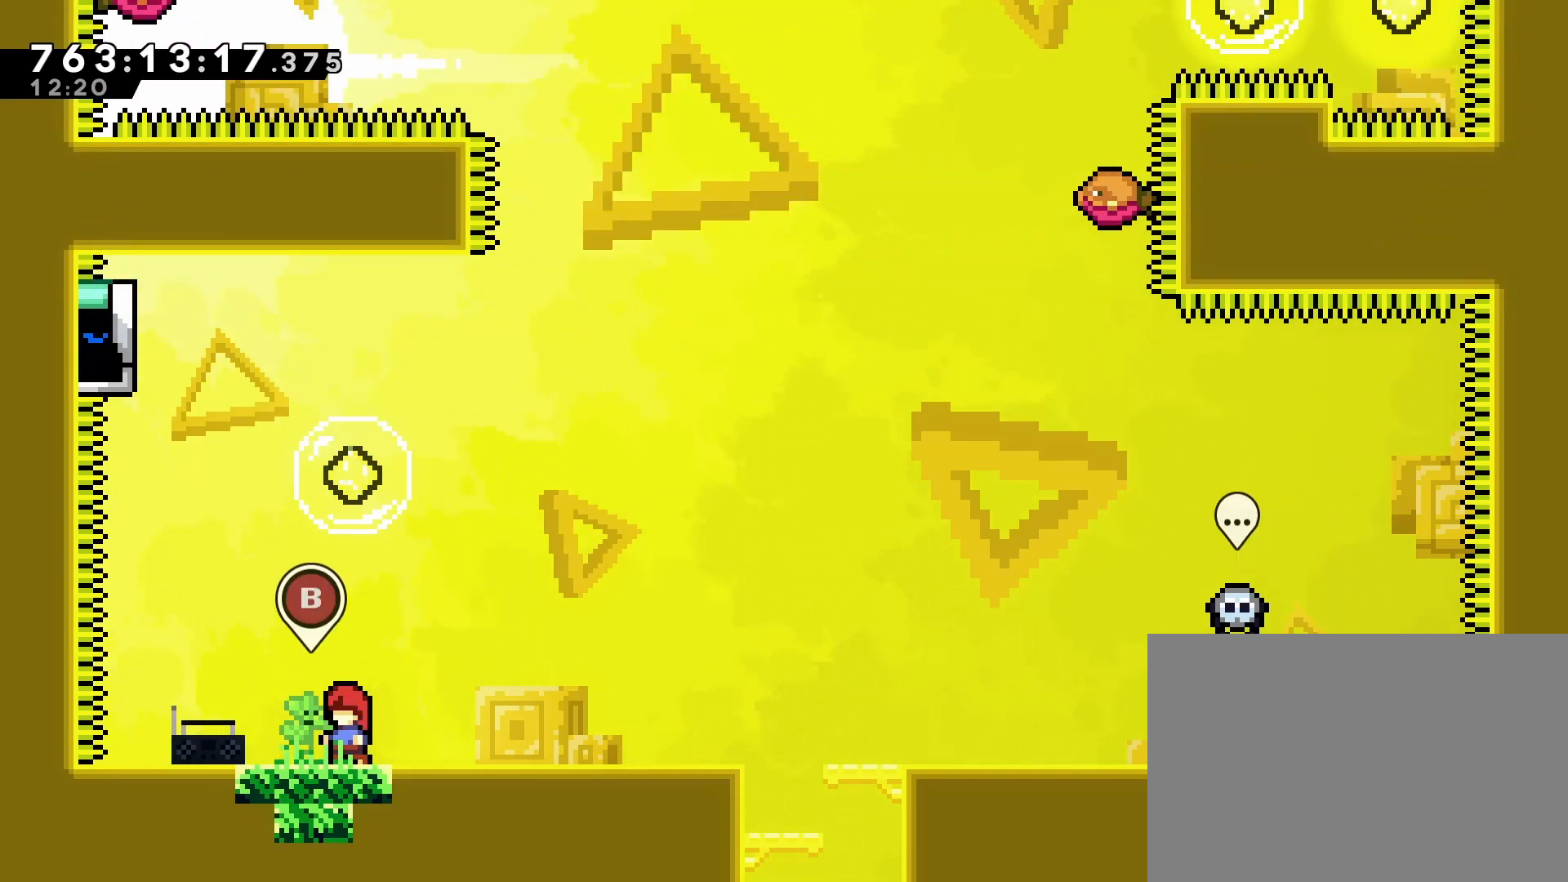
{"dt_ms": 500, "buttons": [], "left_stick": "center", "events": [[167, "DPAD_LEFT", "down"], [283, "DPAD_LEFT", "up"]]}
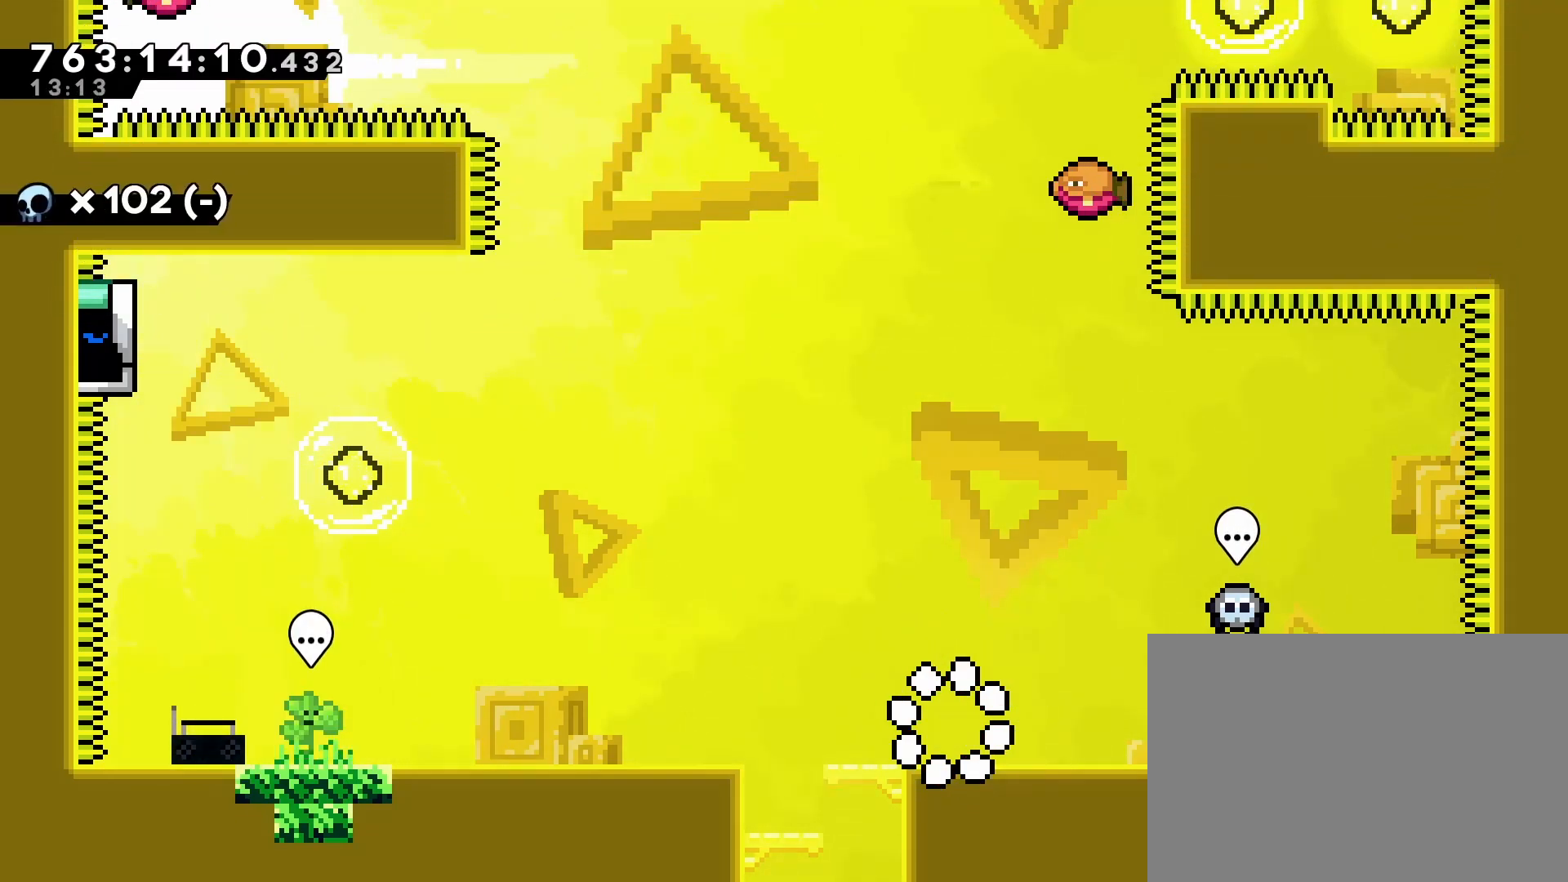
{"dt_ms": 500, "buttons": ["CROSS", "DPAD_LEFT"], "left_stick": "center", "events": [[167, "DPAD_LEFT", "down"], [267, "SQUARE", "down"], [350, "SQUARE", "up"], [450, "CROSS", "down"]]}
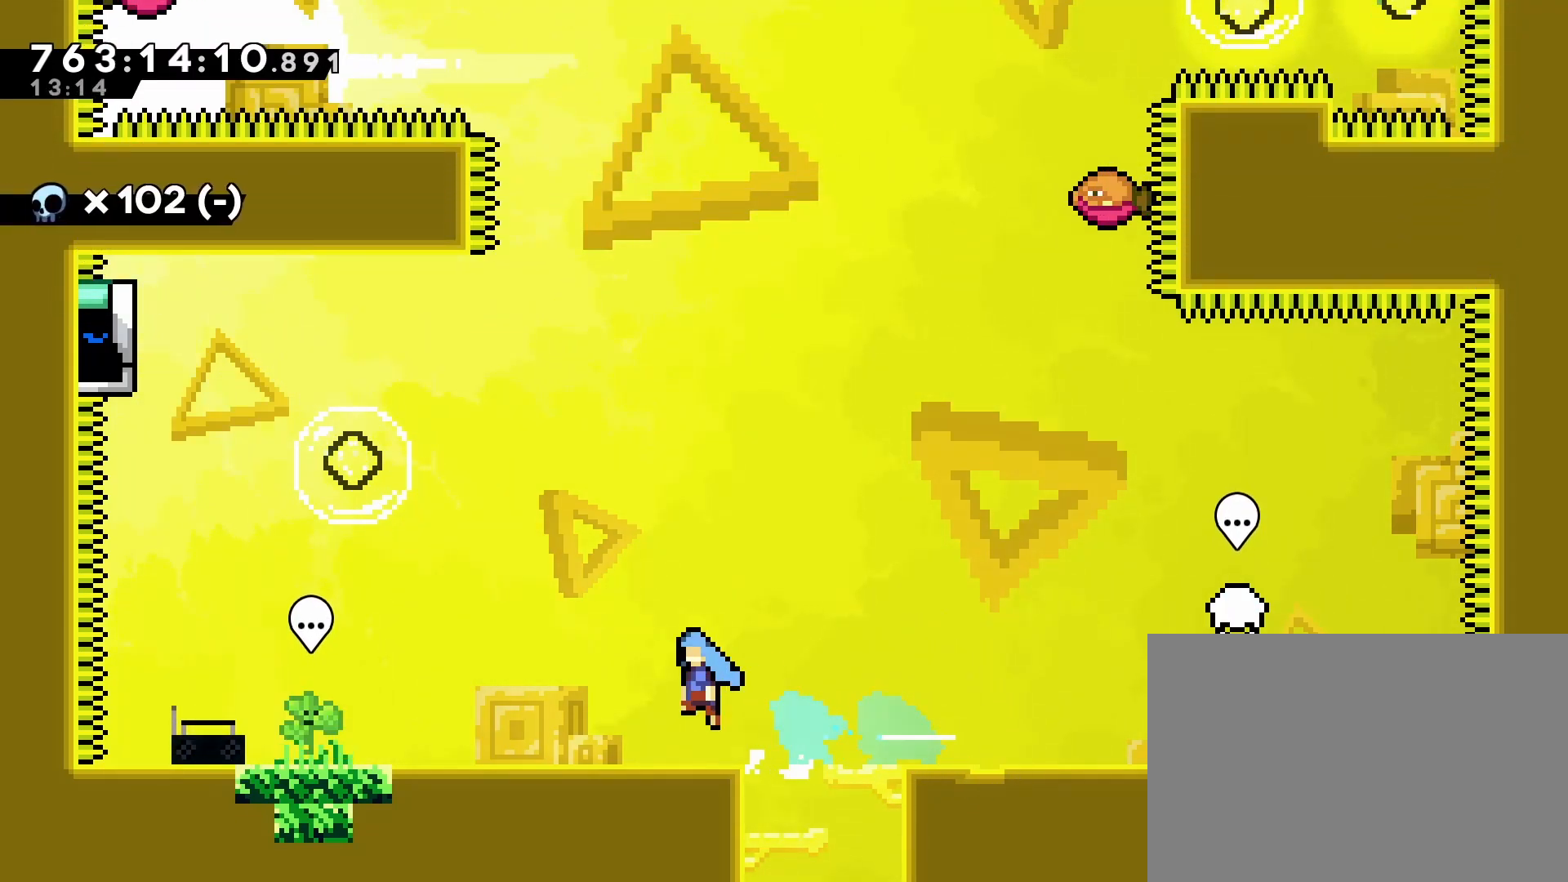
{"dt_ms": 500, "buttons": [], "left_stick": "center", "events": [[67, "CROSS", "up"], [267, "DPAD_LEFT", "up"]]}
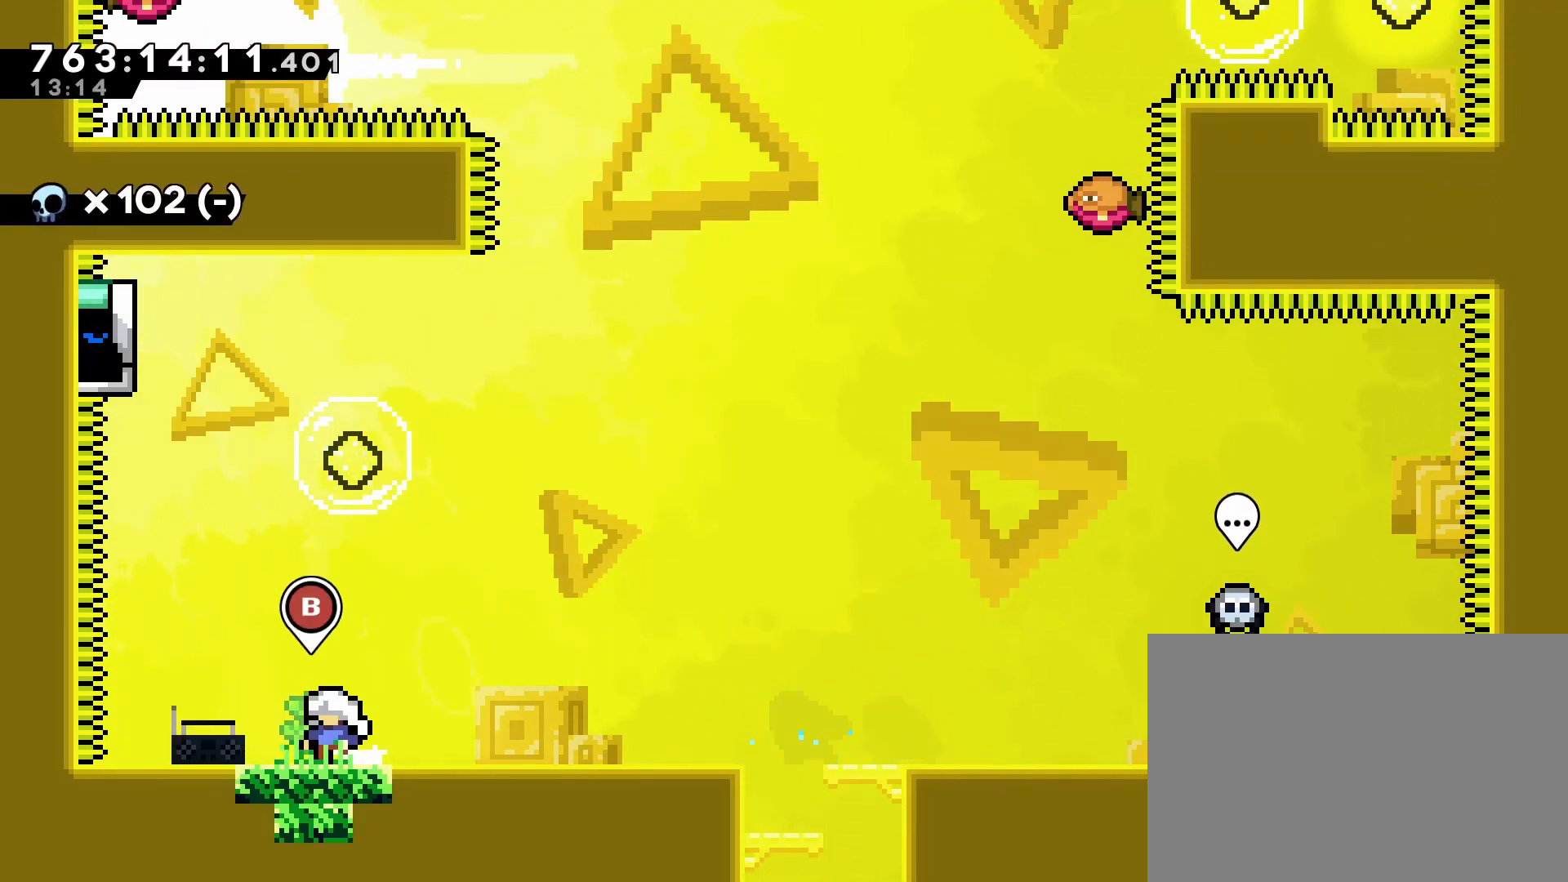
{"dt_ms": 500, "buttons": ["CROSS", "SQUARE", "DPAD_UP"], "left_stick": "center", "events": [[83, "CROSS", "down"], [317, "DPAD_UP", "down"], [350, "SQUARE", "down"]]}
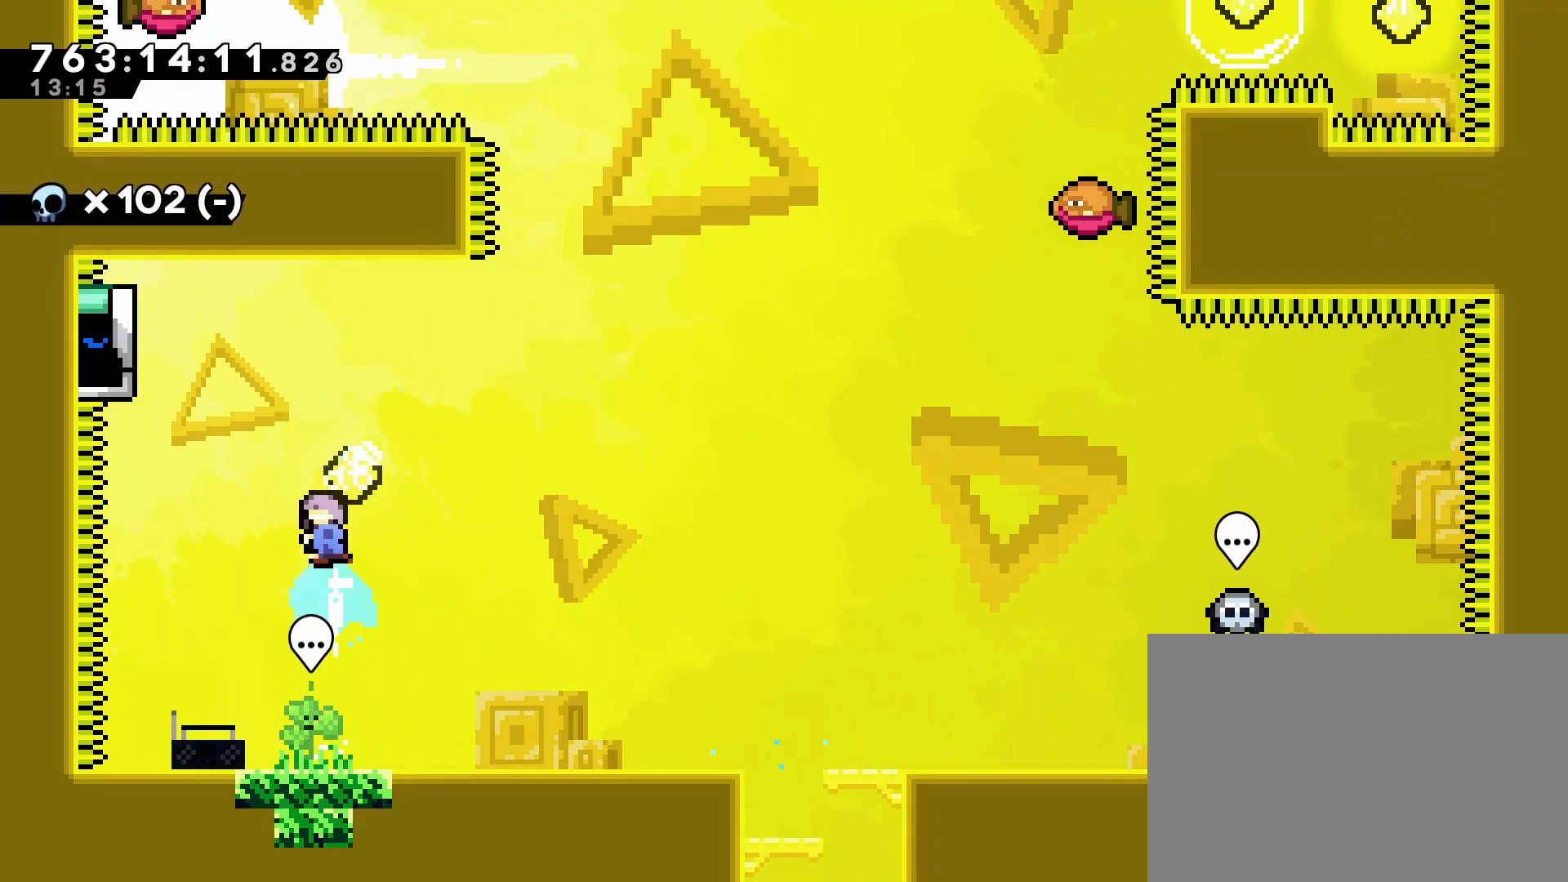
{"dt_ms": 500, "buttons": ["L2", "DPAD_LEFT"], "left_stick": "center", "events": [[17, "SQUARE", "up"], [50, "DPAD_UP", "up"], [200, "DPAD_LEFT", "down"], [333, "SQUARE", "down"], [450, "L2", "down"], [483, "SQUARE", "up"], [500, "CROSS", "up"]]}
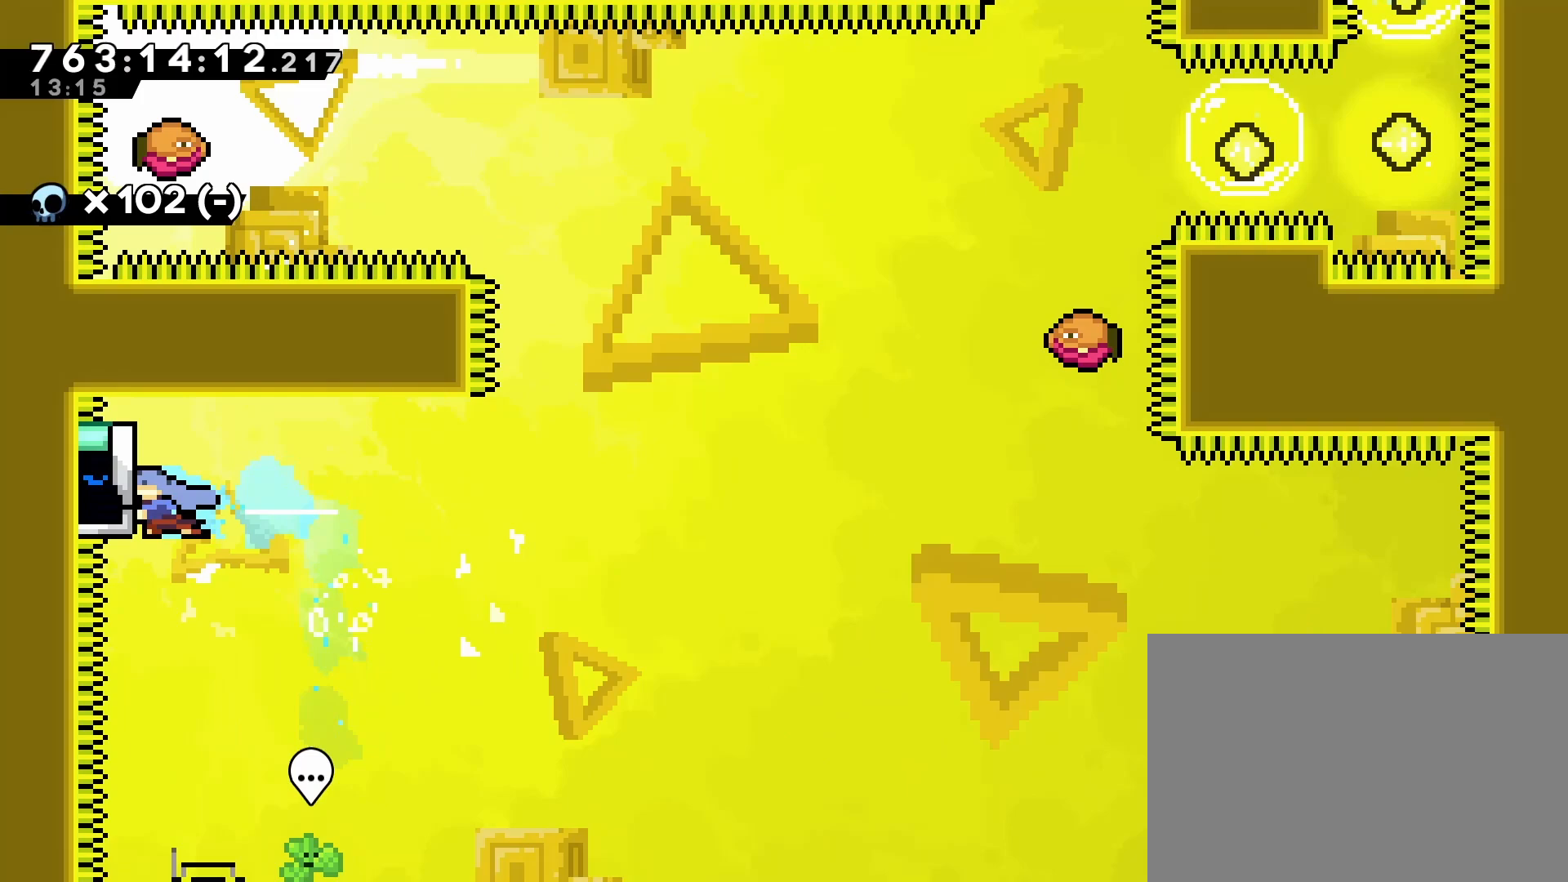
{"dt_ms": 1000, "buttons": ["CROSS", "R1", "DPAD_RIGHT"], "left_stick": "center"}